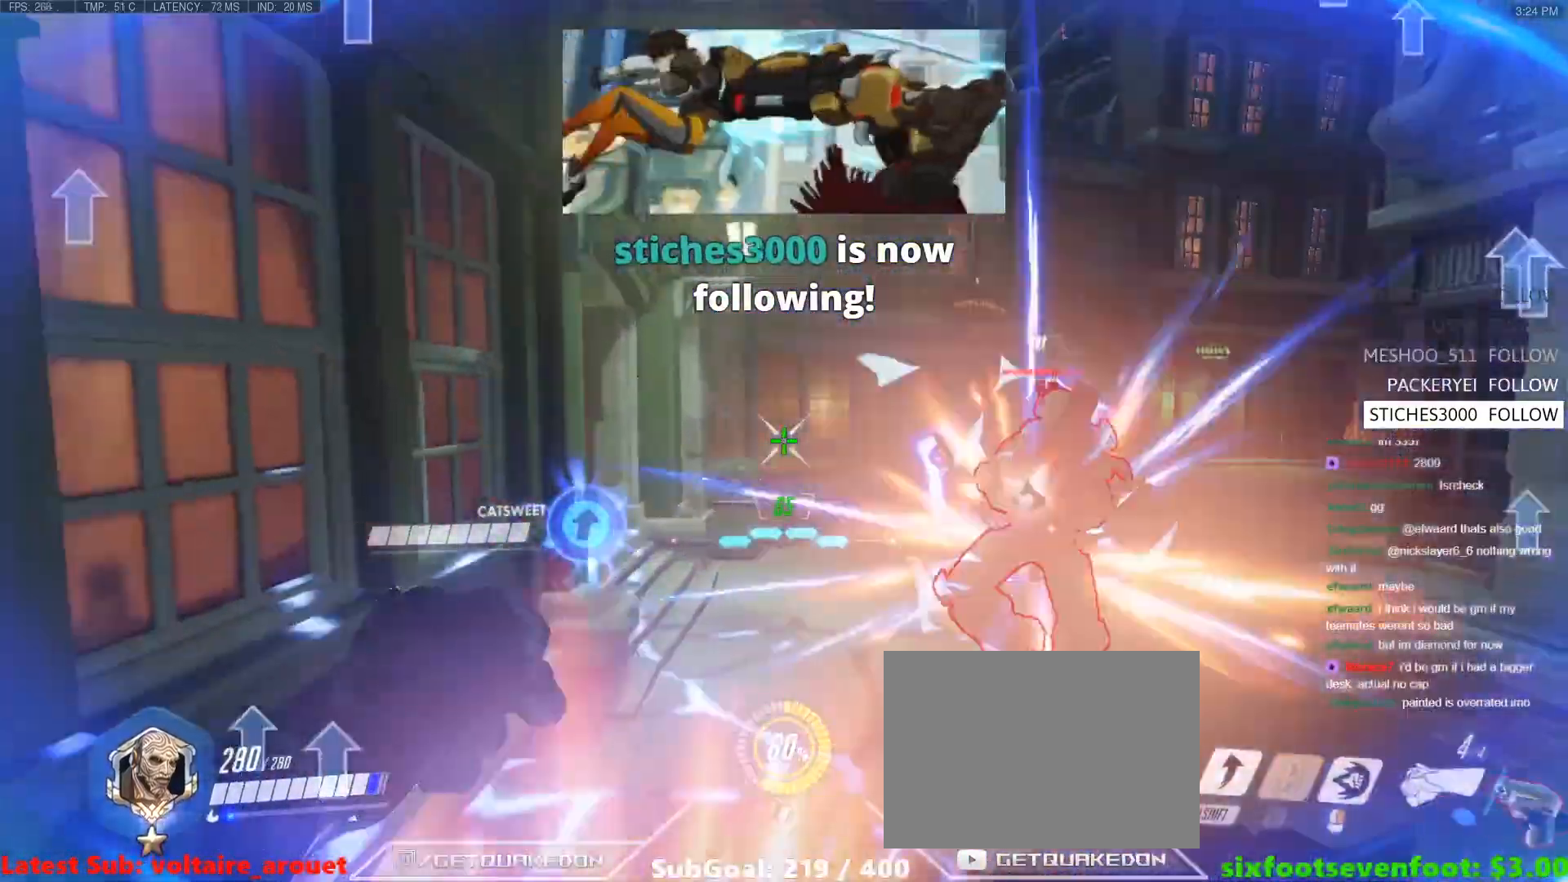
Gameplay with keyboard; each line is a JSON object with the keys held at the frame after it. "events" lists presses ("down") and releases ("up") of "1", "2", "3", "4", "5", "a", "alt", "b", "c", "caps_lock", "ctrl", "d", "e", "f", "g", "n", "q", "r", "s", "shift", "space", "t", "tab", "v", "w", "x" and "z" between this image and that frame as [ms after this image, input, new state], when the widget could be followed in between. No other keys are recorded. Mouse input is not recorded.
{"keys": ["w"], "events": [[67, "d", "up"], [117, "shift", "down"], [167, "b", "down"], [267, "b", "up"], [267, "d", "down"], [317, "shift", "up"], [500, "d", "up"]]}
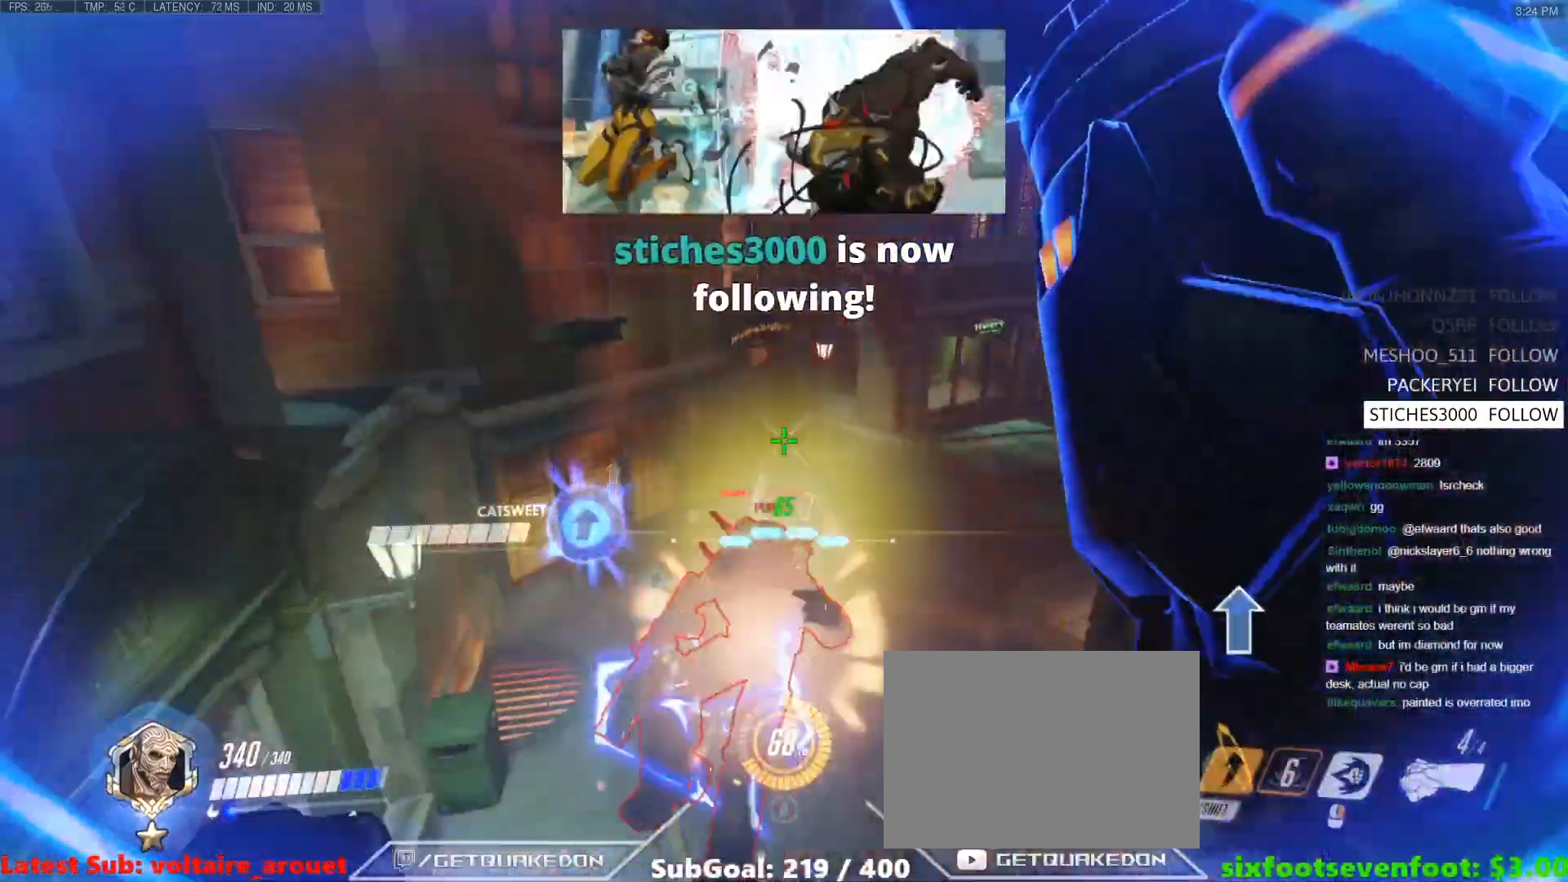
{"keys": ["d", "w"], "events": [[367, "d", "down"]]}
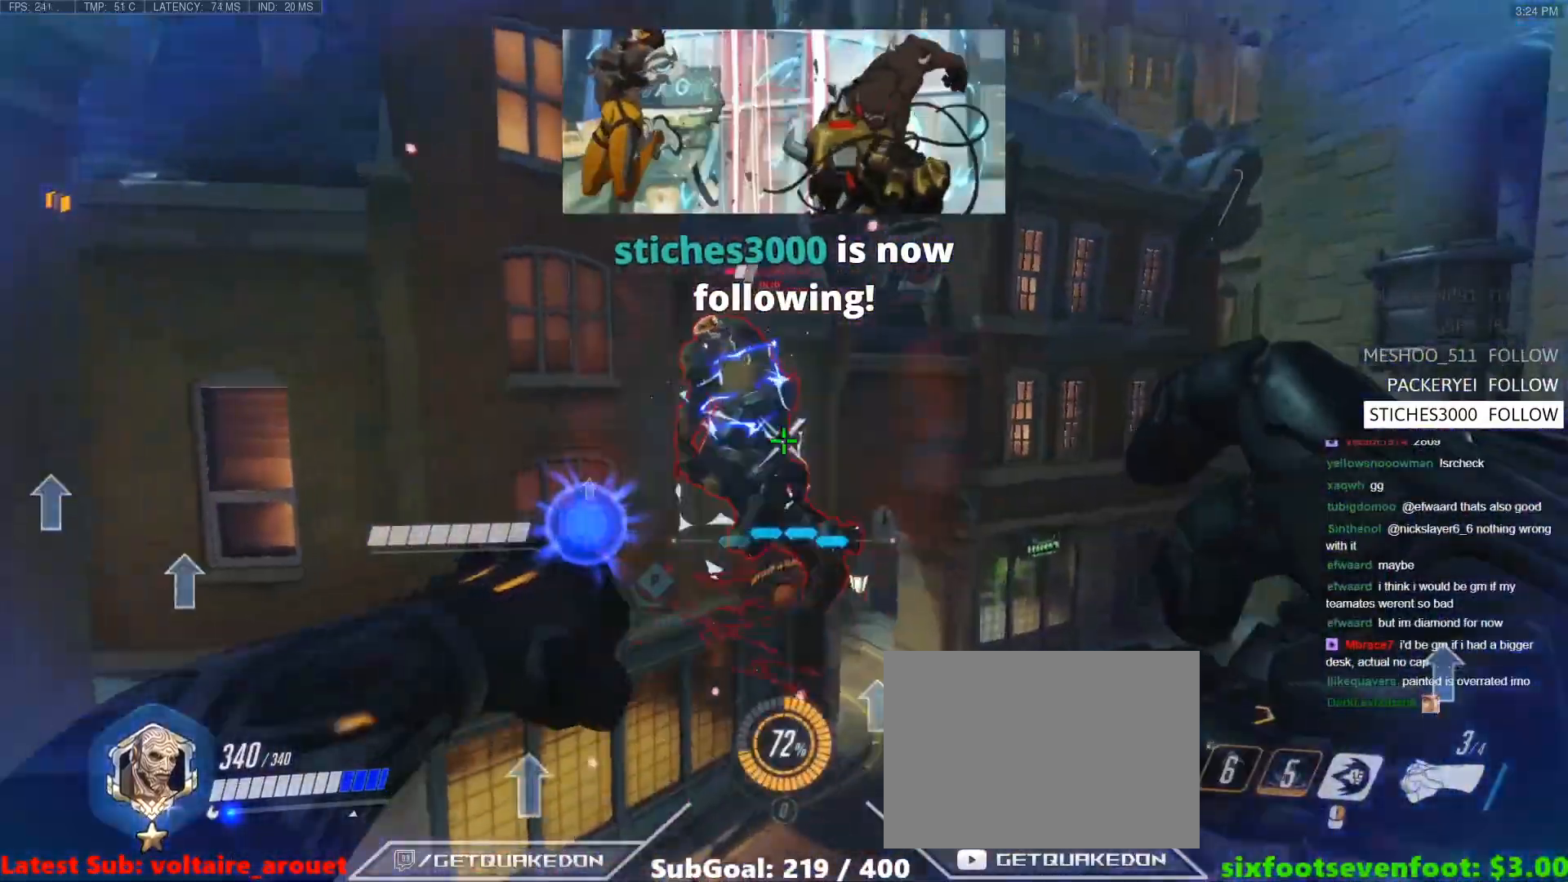
{"keys": ["w"], "events": [[483, "d", "up"]]}
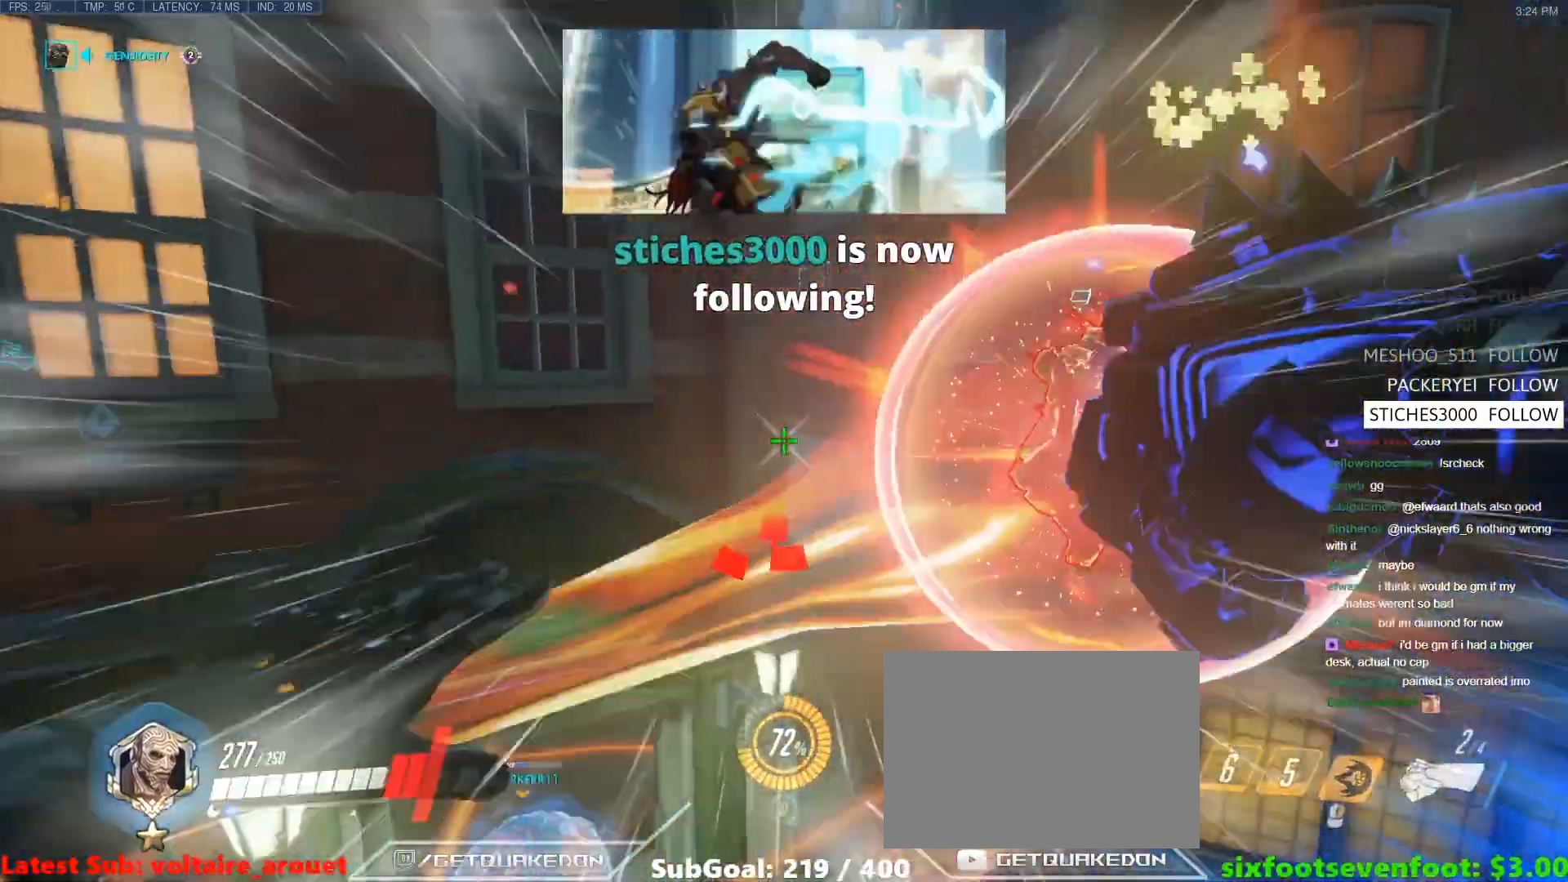
{"keys": ["a", "w"], "events": [[67, "space", "down"], [117, "space", "up"], [167, "space", "down"], [267, "space", "up"], [300, "space", "down"], [400, "a", "down"], [400, "space", "up"]]}
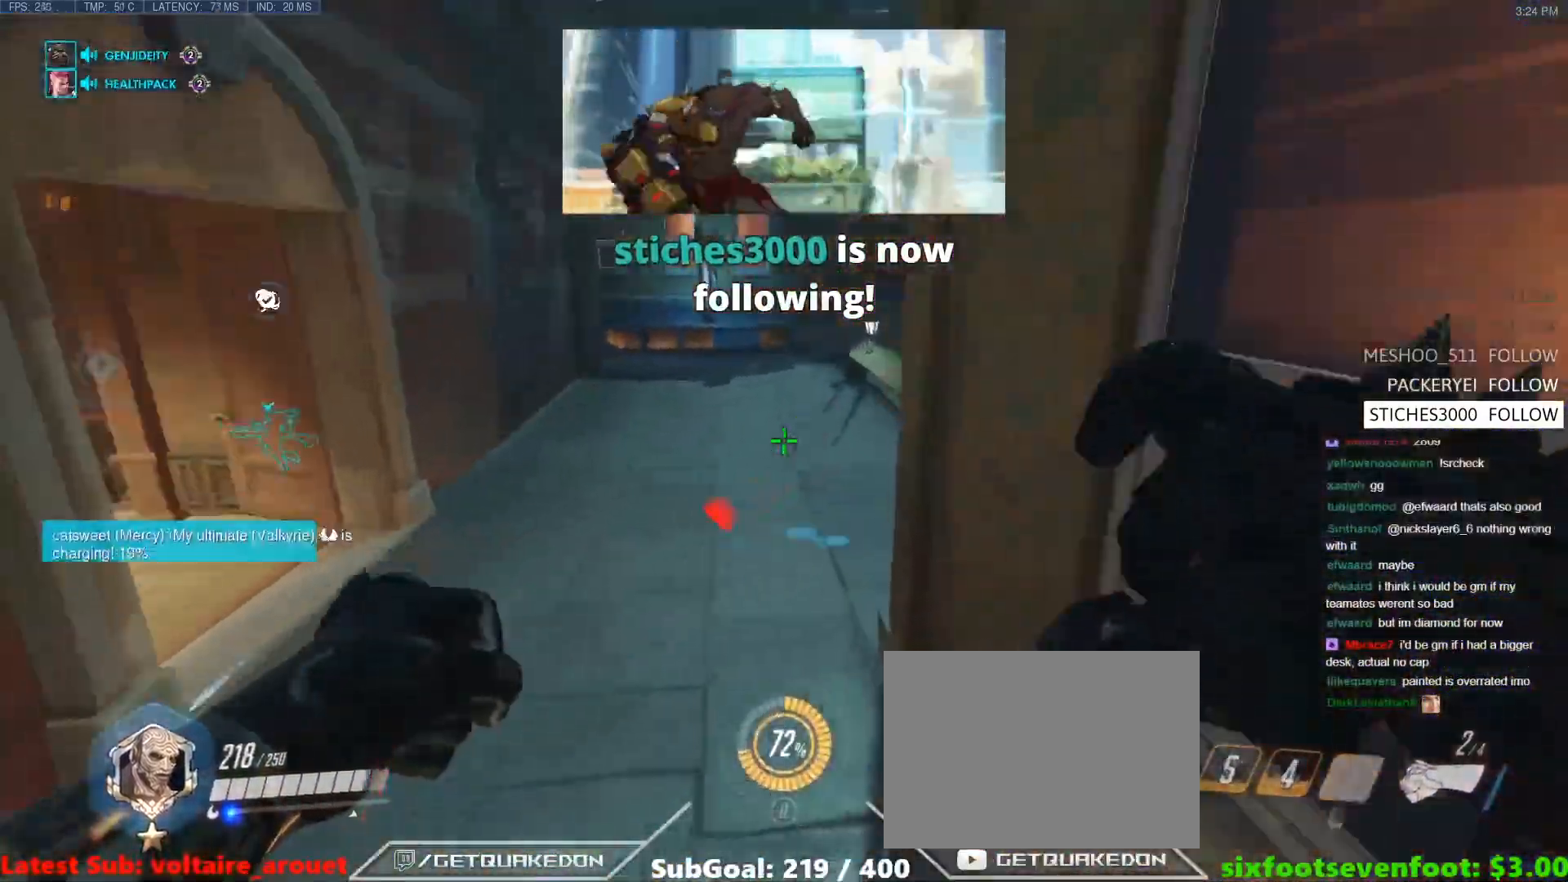
{"keys": ["w"], "events": [[100, "a", "up"]]}
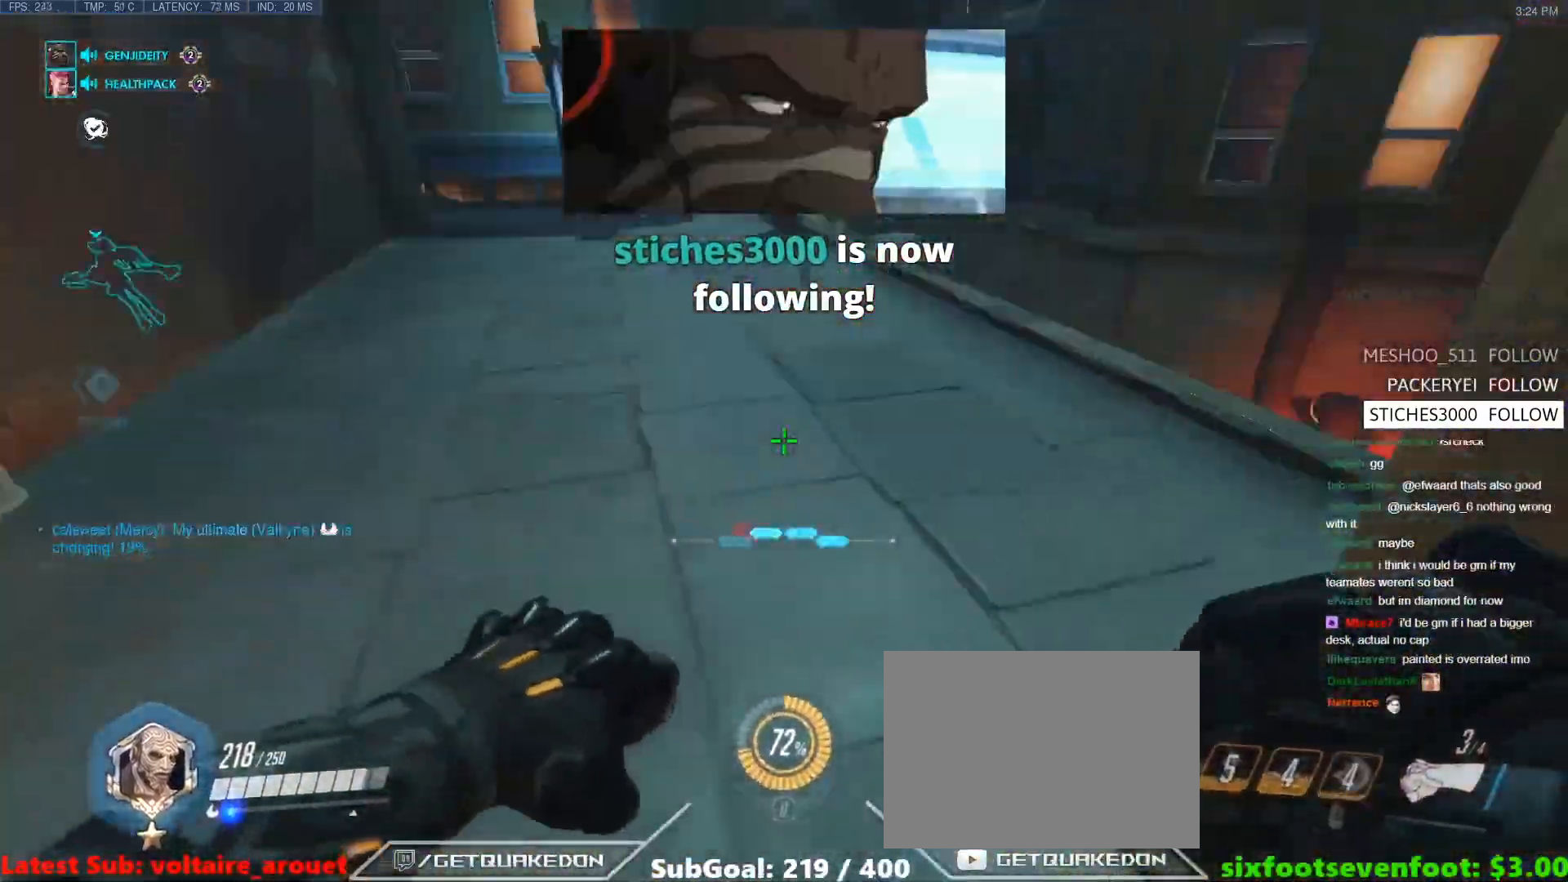
{"keys": ["w"], "events": [[300, "space", "down"], [383, "space", "up"]]}
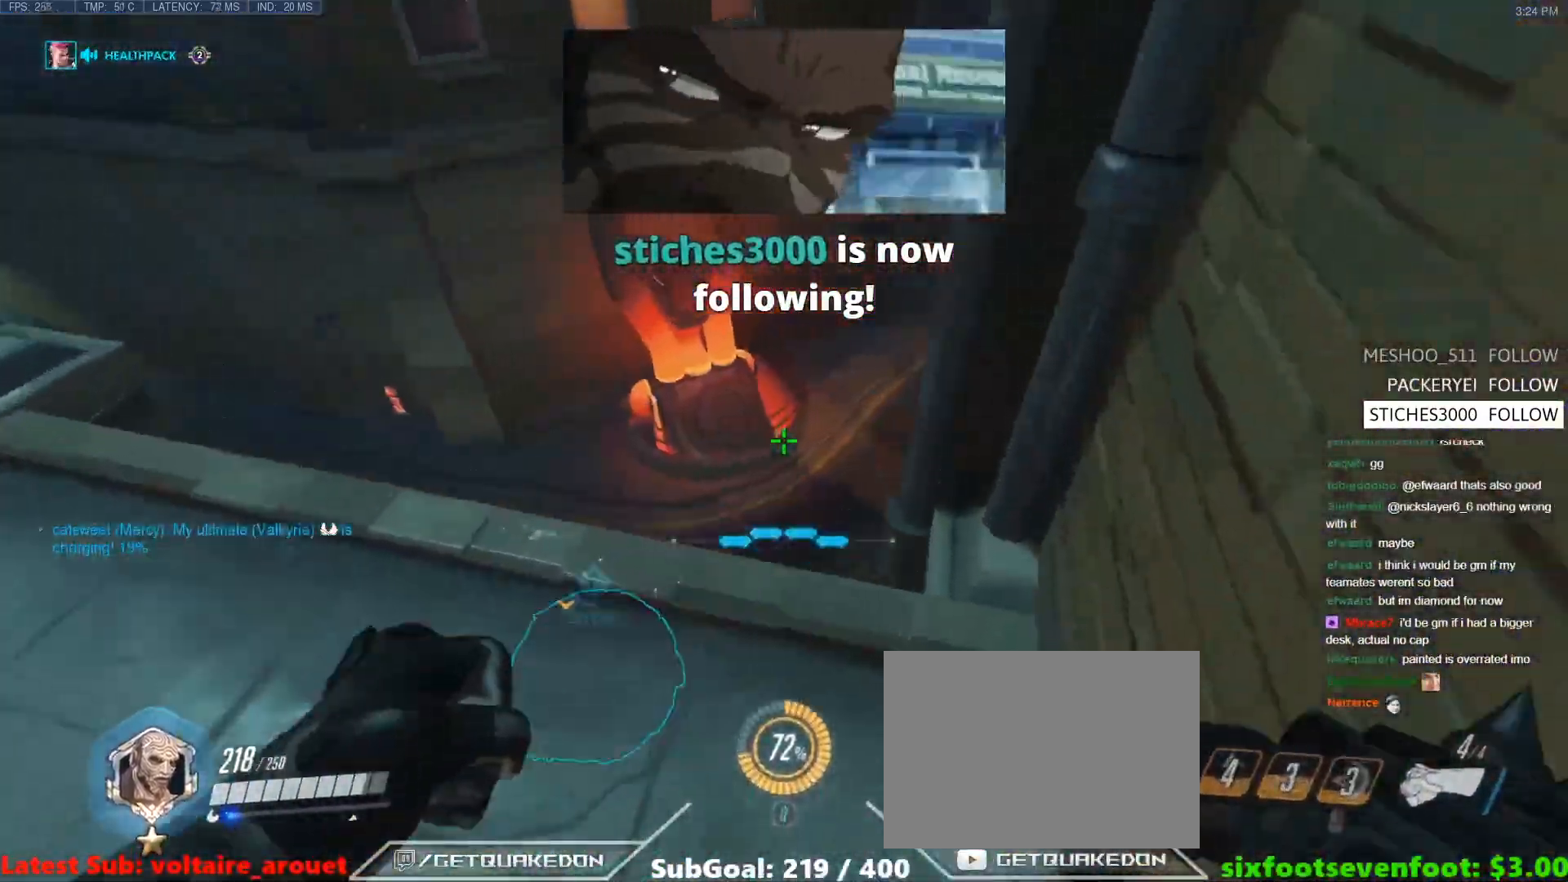
{"keys": ["w"], "events": [[167, "d", "down"], [317, "d", "up"]]}
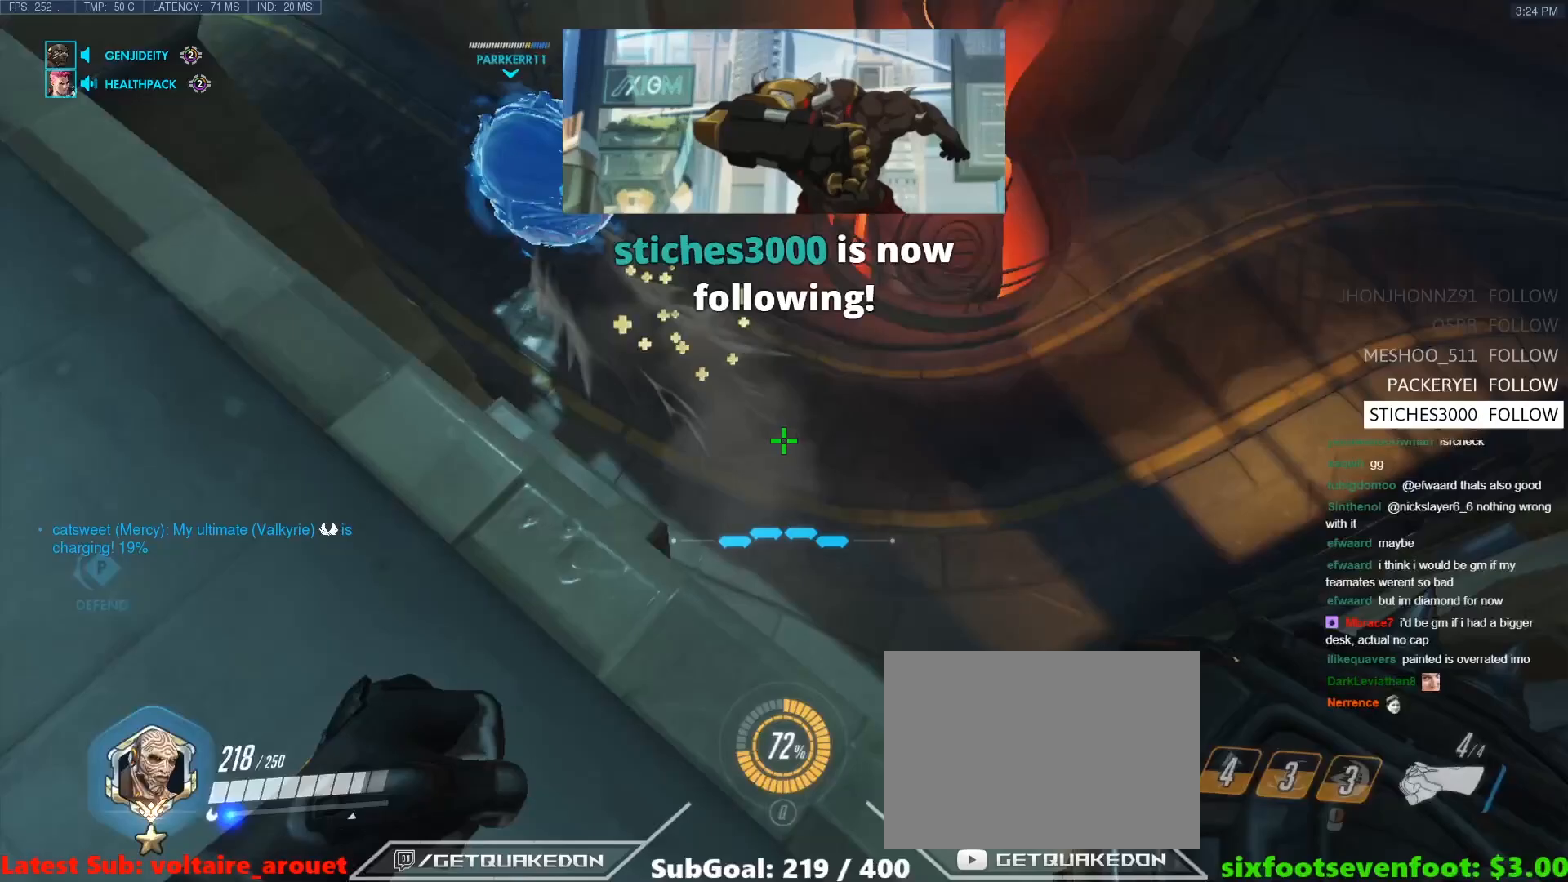
{"keys": ["a", "w"], "events": [[50, "d", "down"], [233, "d", "up"], [333, "a", "down"]]}
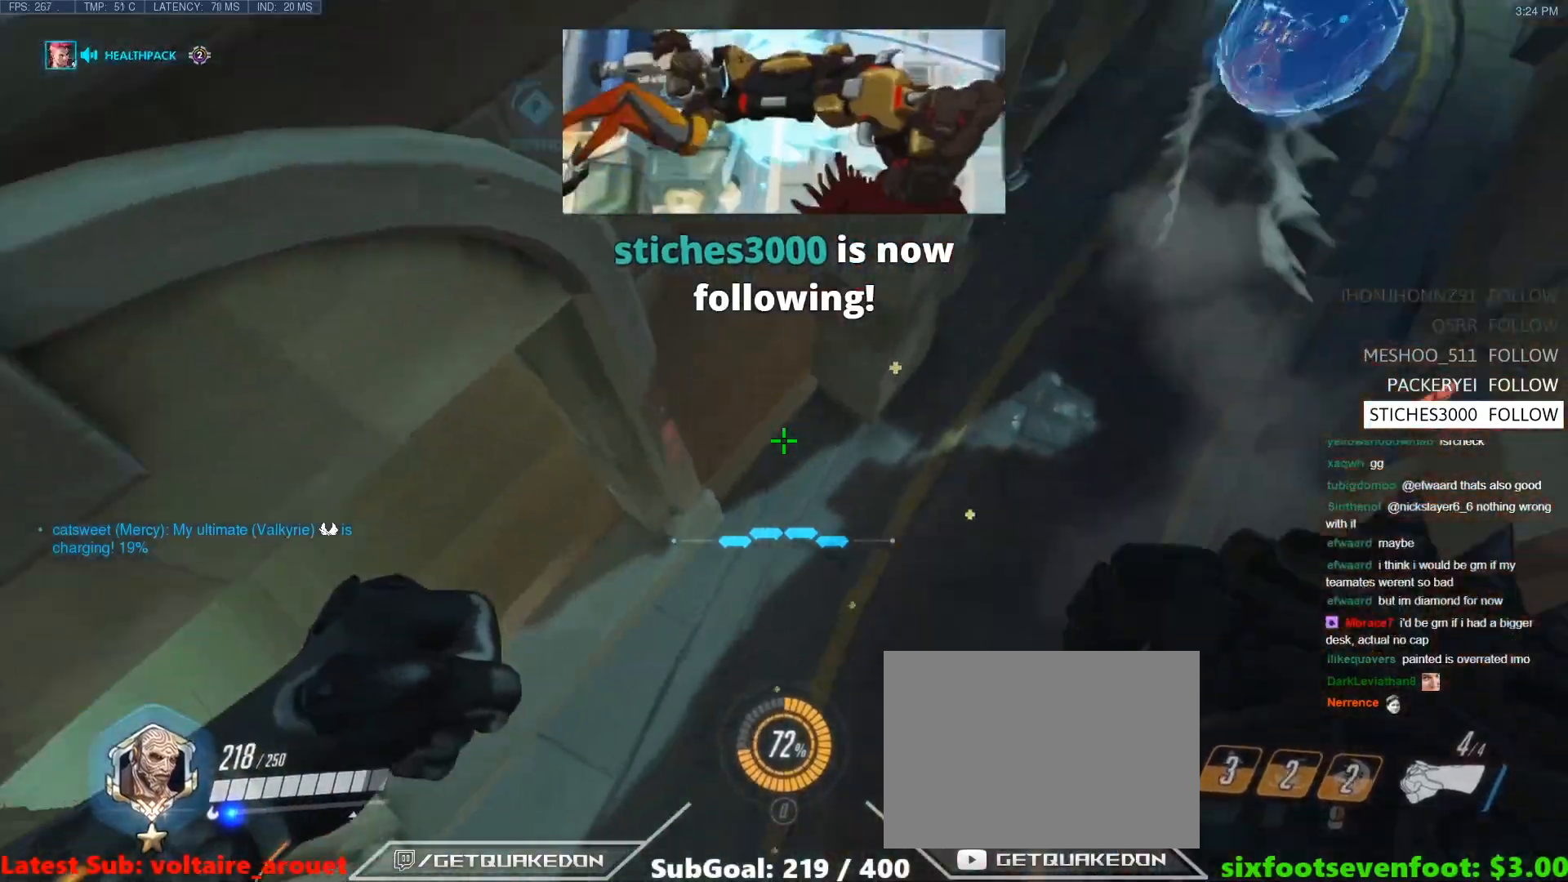
{"keys": ["w"], "events": [[100, "w", "up"], [200, "w", "down"], [483, "a", "up"]]}
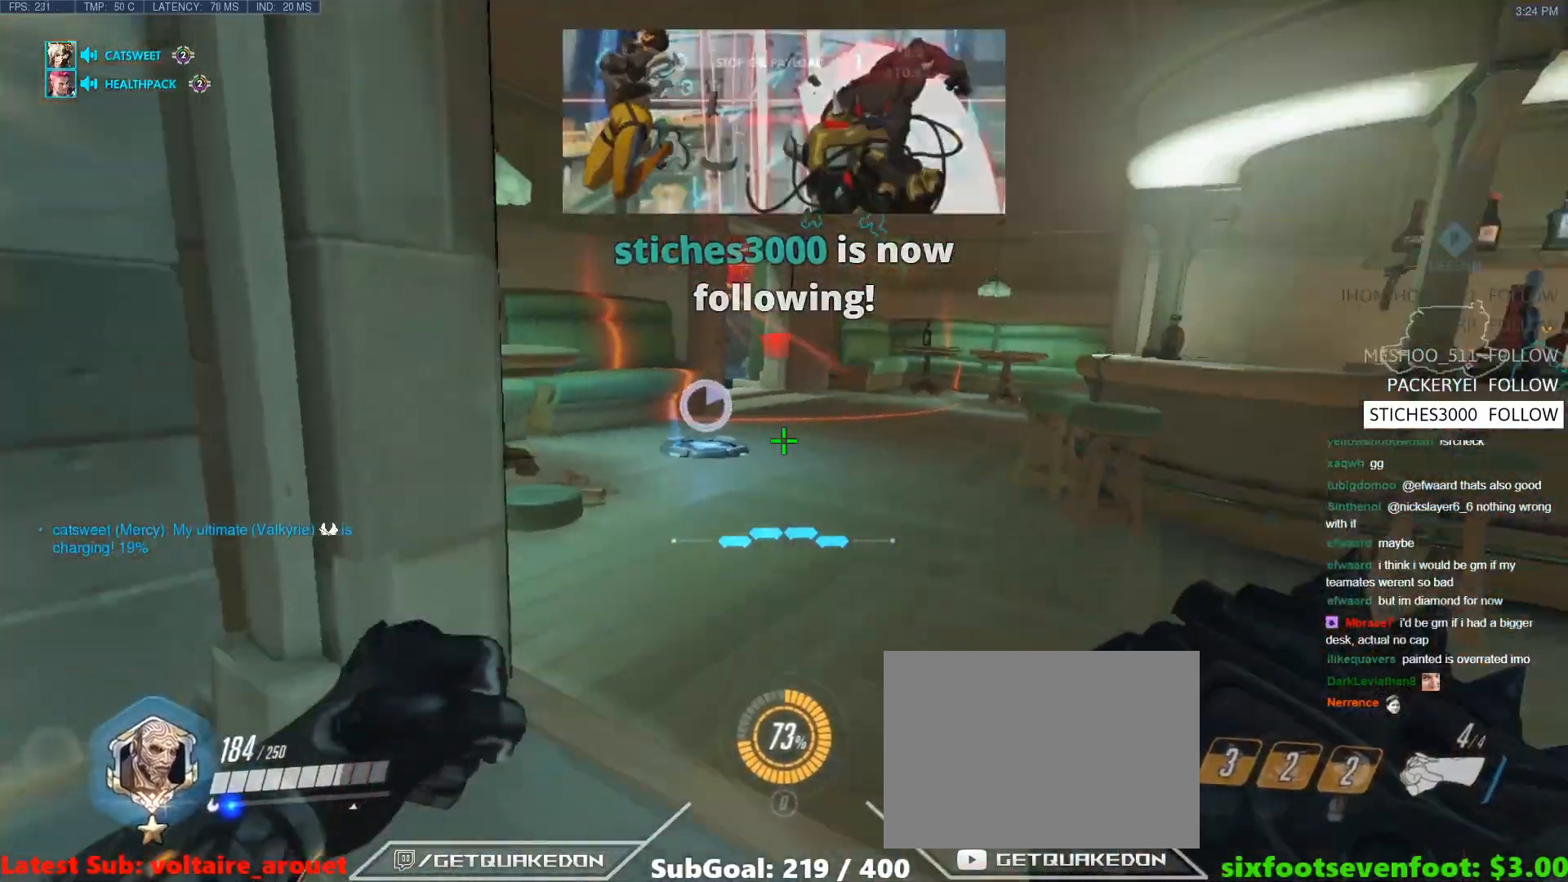
{"keys": ["a", "w"], "events": [[217, "a", "down"], [300, "a", "up"], [500, "a", "down"]]}
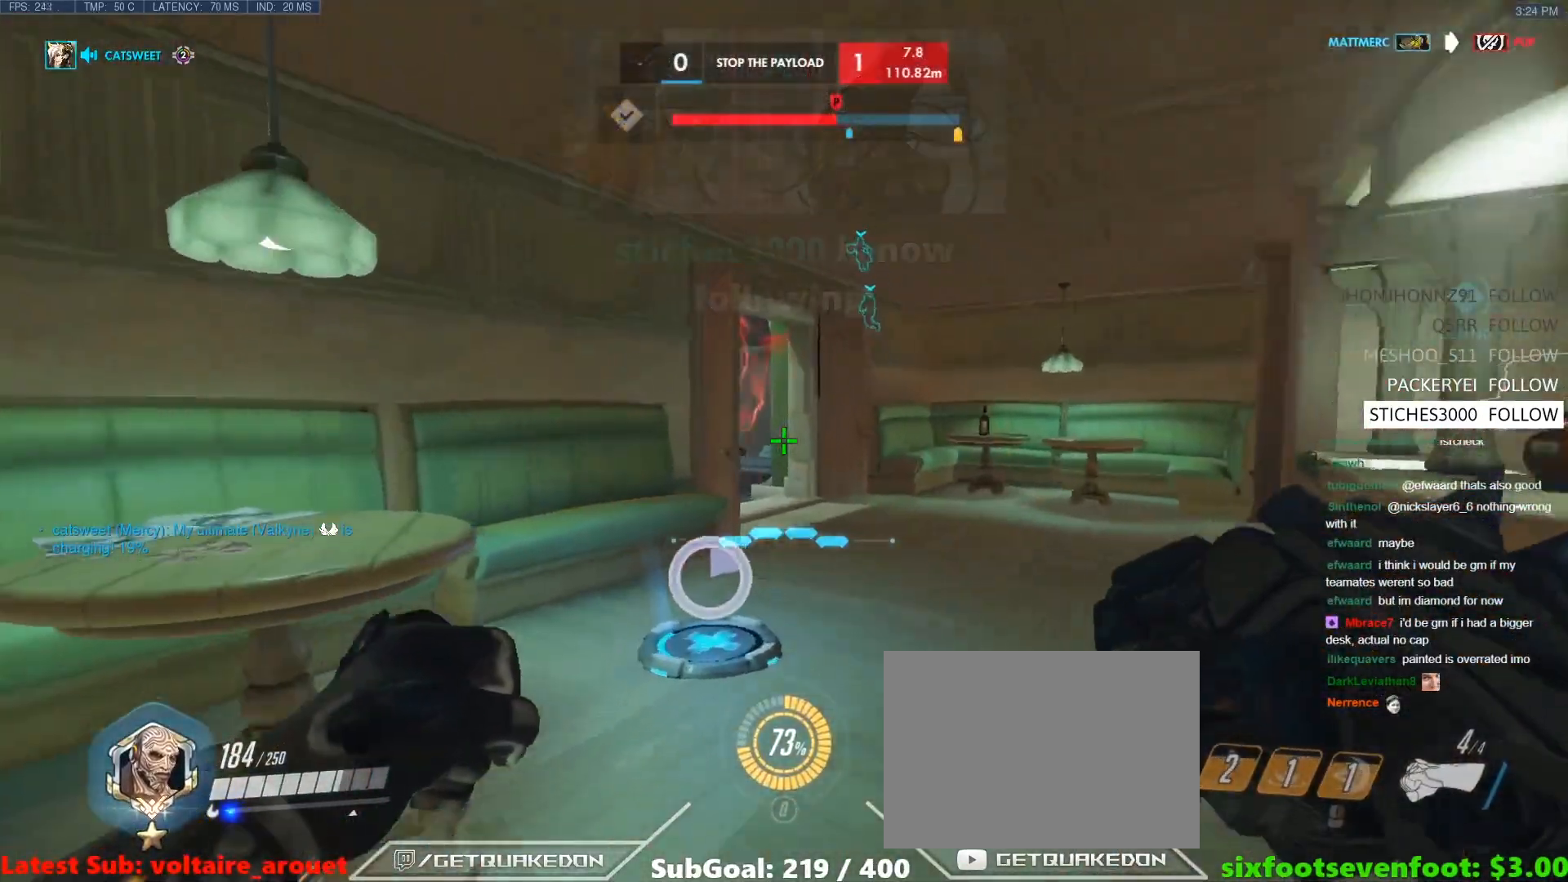
{"keys": ["a"], "events": [[183, "space", "down"], [317, "space", "up"], [367, "w", "up"]]}
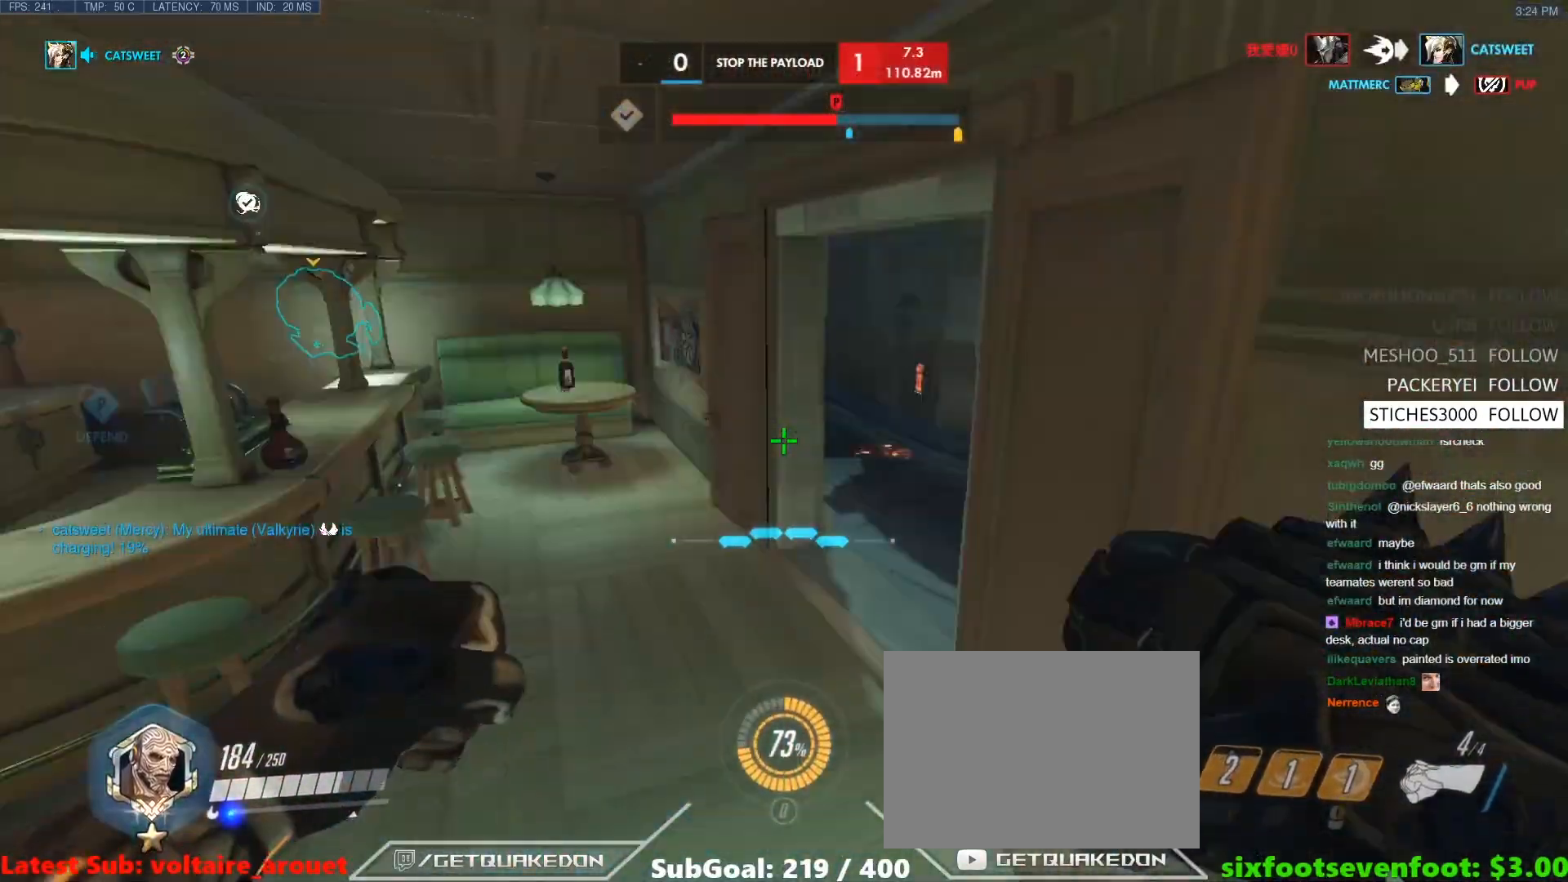
{"keys": ["a", "w"], "events": [[17, "a", "up"], [17, "d", "down"], [100, "d", "up"], [100, "w", "down"], [250, "a", "down"], [383, "space", "down"], [483, "space", "up"]]}
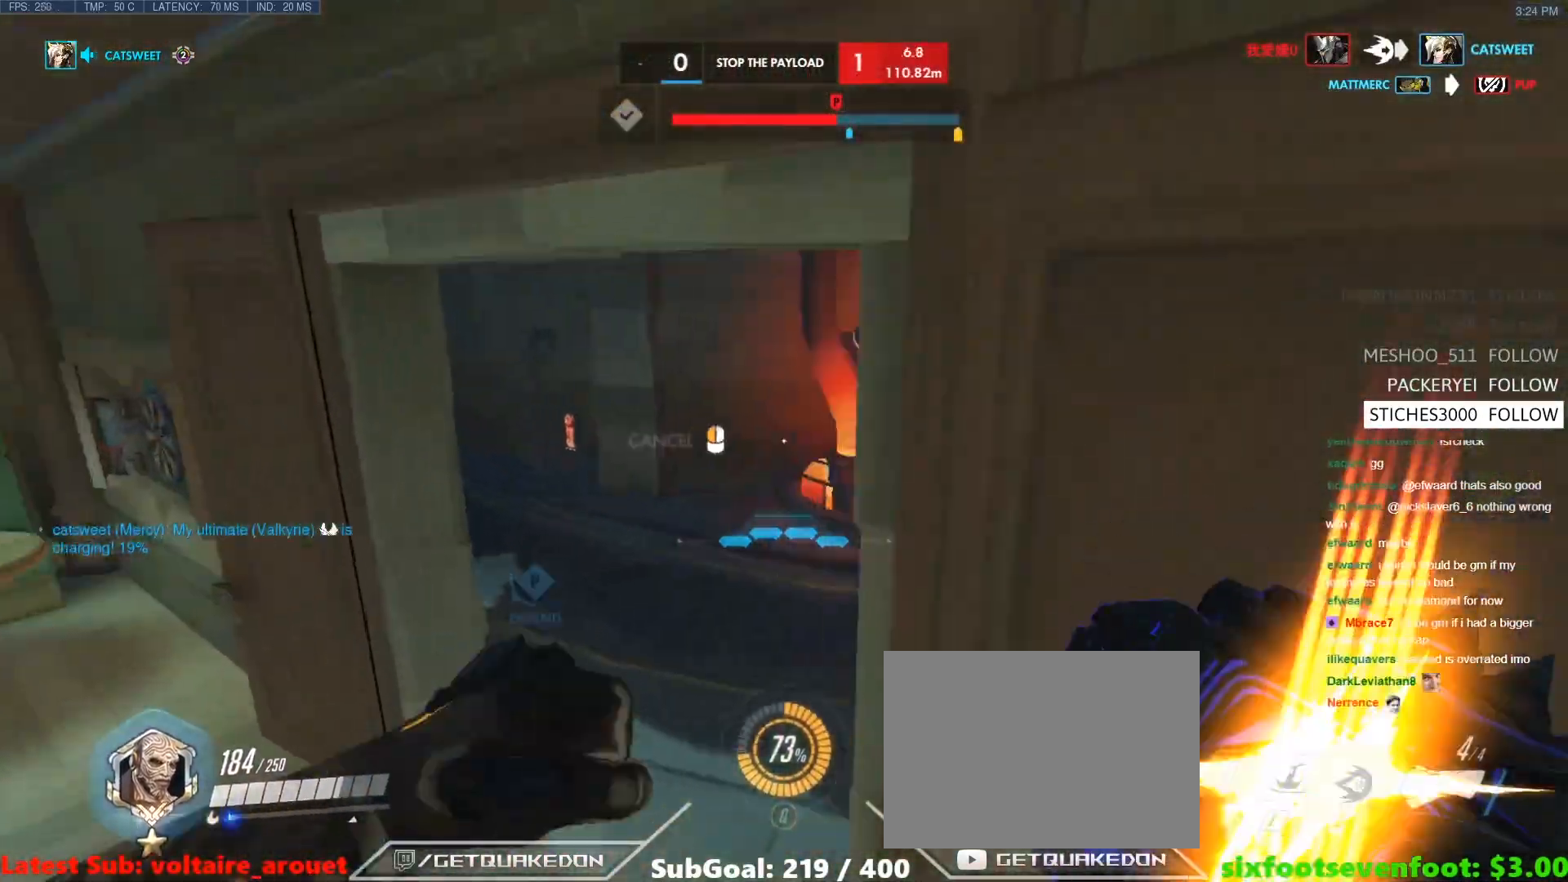
{"keys": ["space", "w"], "events": [[33, "a", "up"], [167, "d", "down"], [400, "d", "up"], [500, "space", "down"]]}
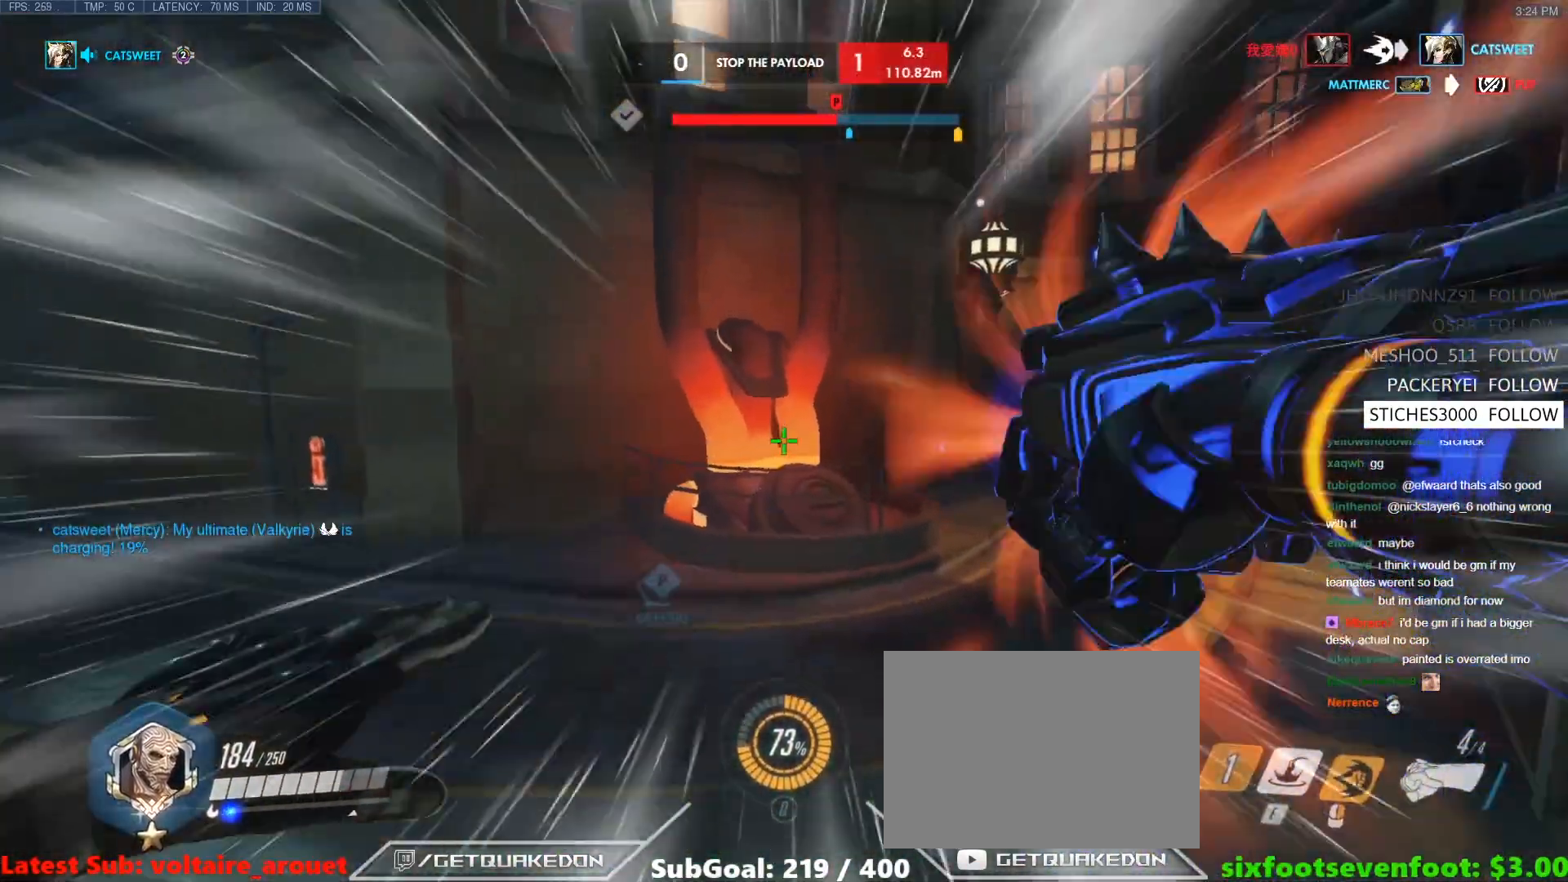
{"keys": ["w"], "events": [[317, "space", "up"]]}
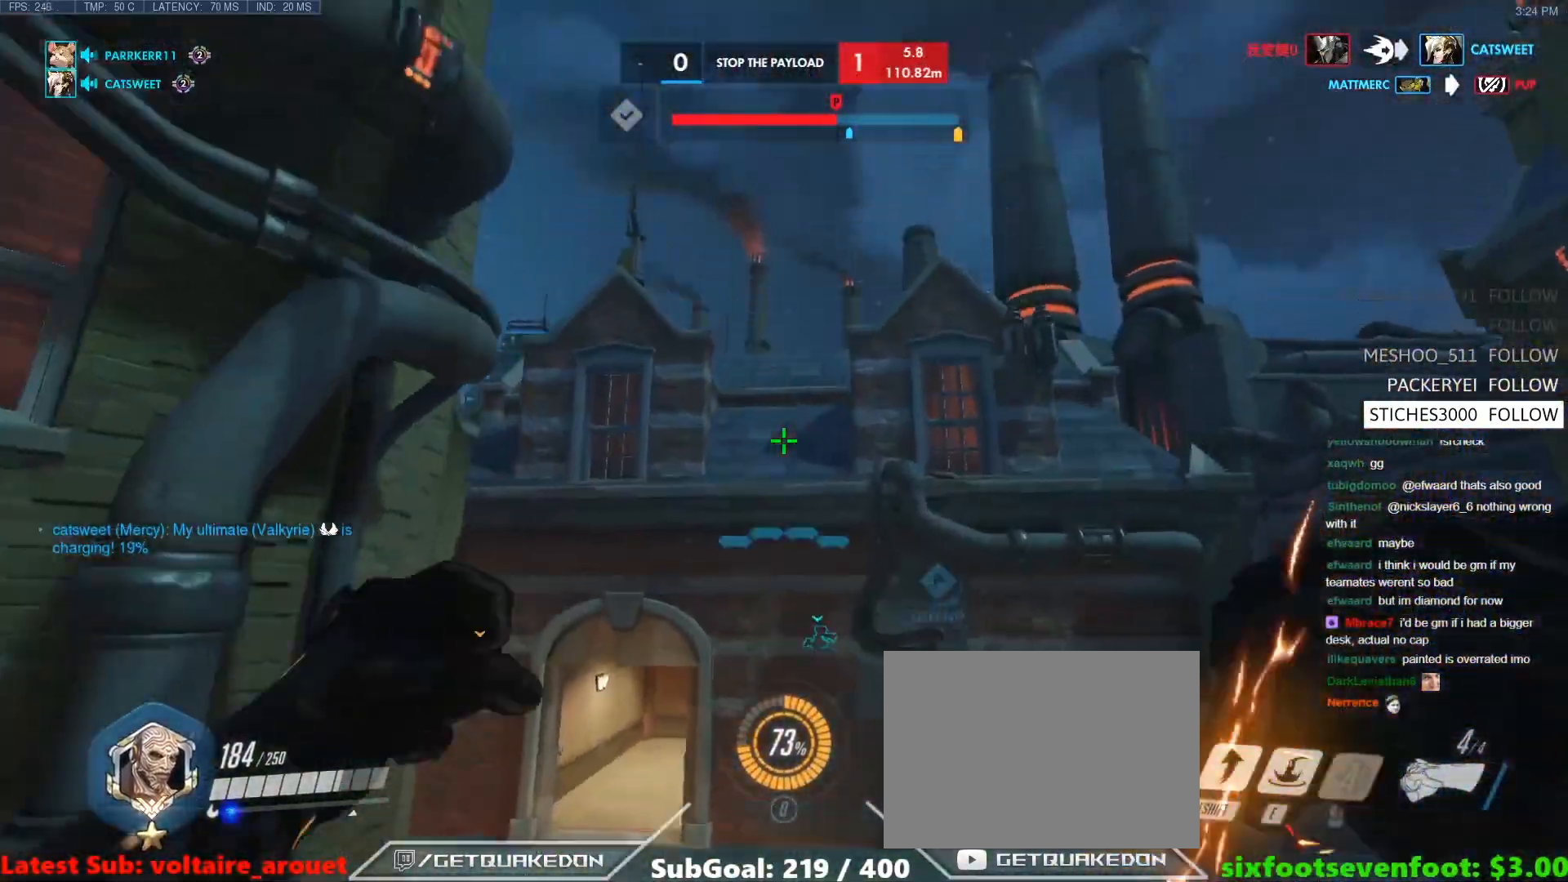
{"keys": ["d"], "events": [[200, "d", "down"], [383, "w", "up"]]}
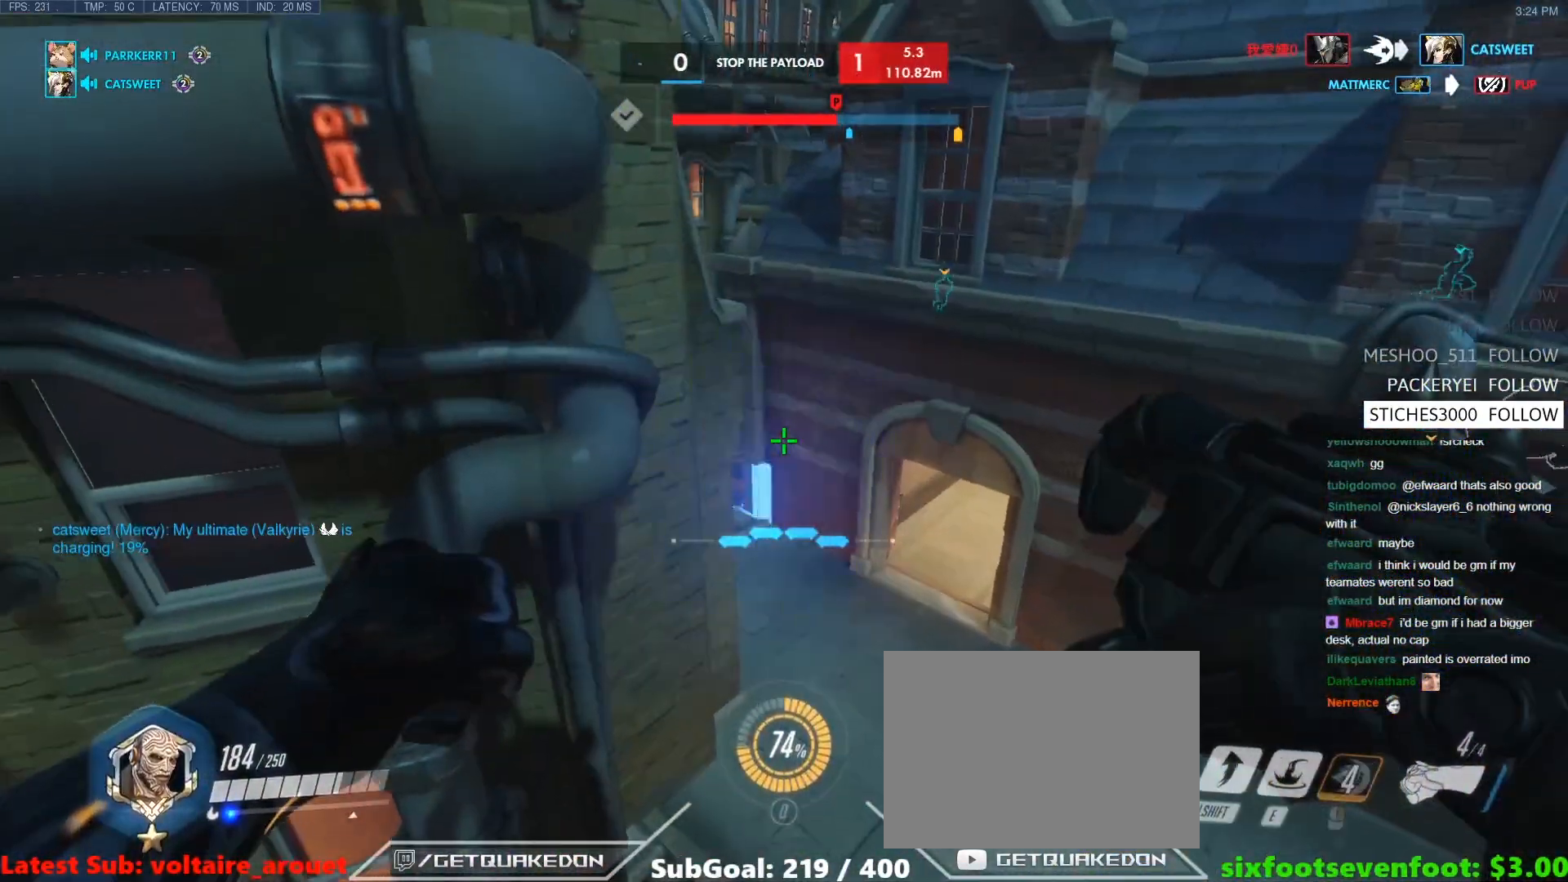
{"keys": ["w"], "events": [[117, "w", "down"], [350, "w", "up"], [450, "w", "down"], [500, "d", "up"]]}
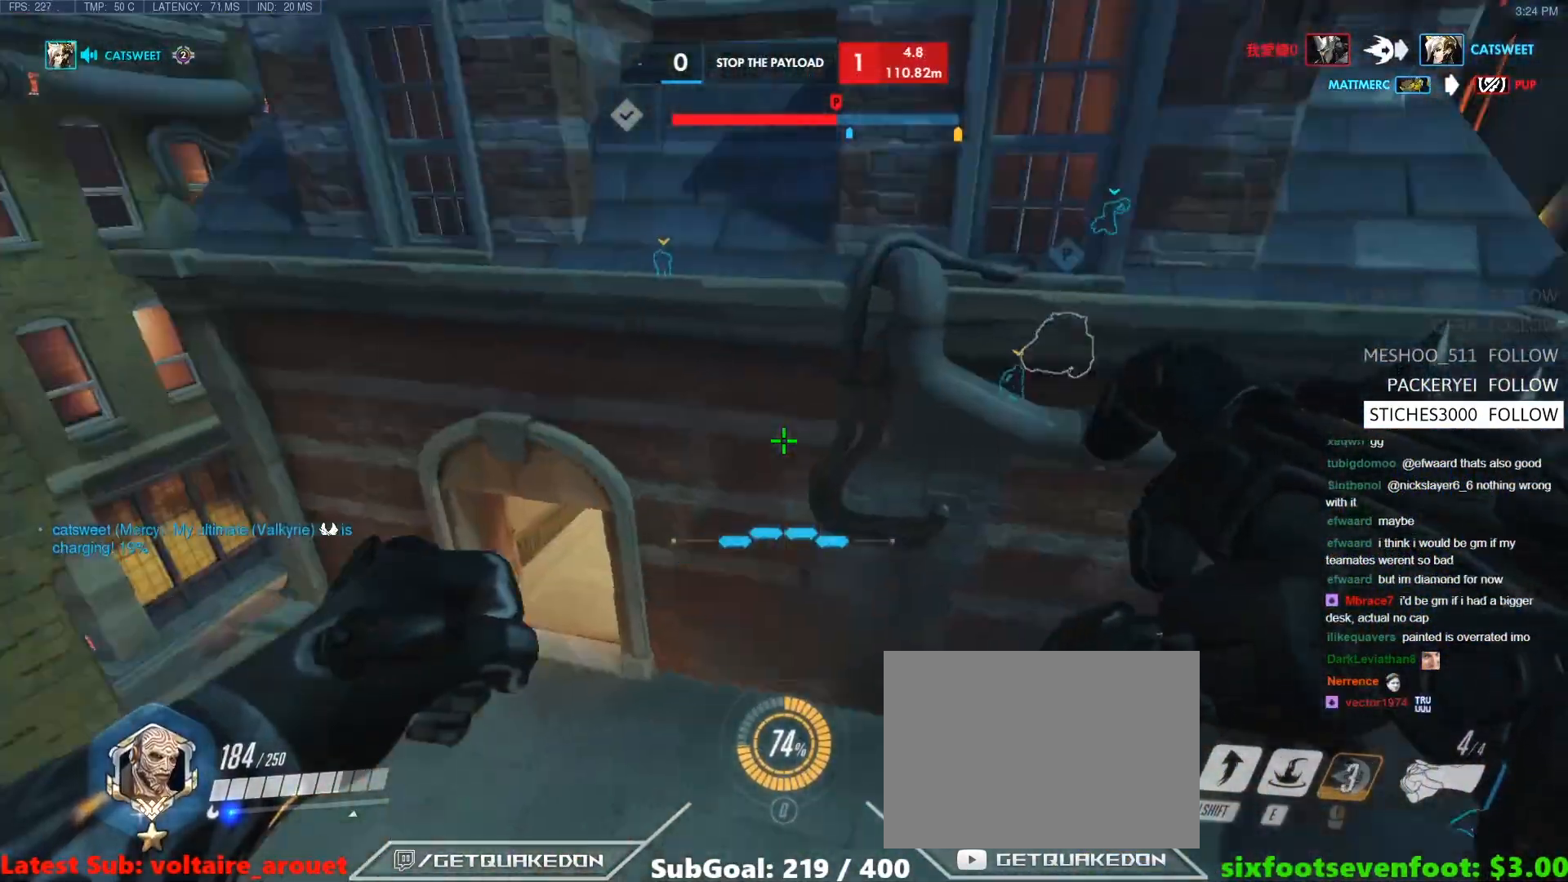
{"keys": ["shift", "w"], "events": [[367, "shift", "down"]]}
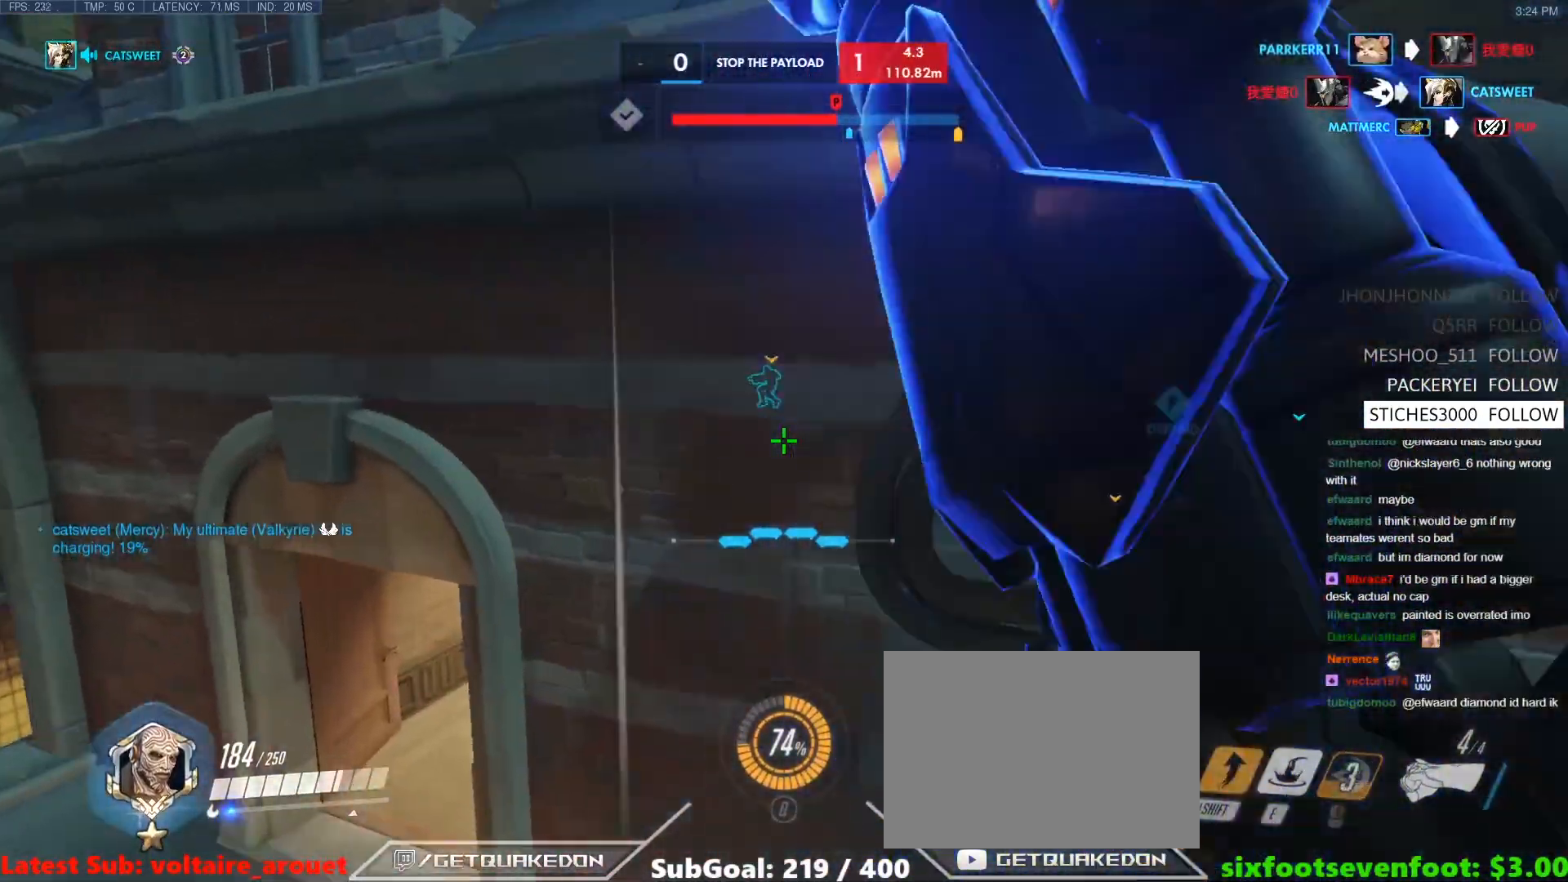
{"keys": ["a", "w"], "events": [[17, "shift", "up"], [483, "a", "down"]]}
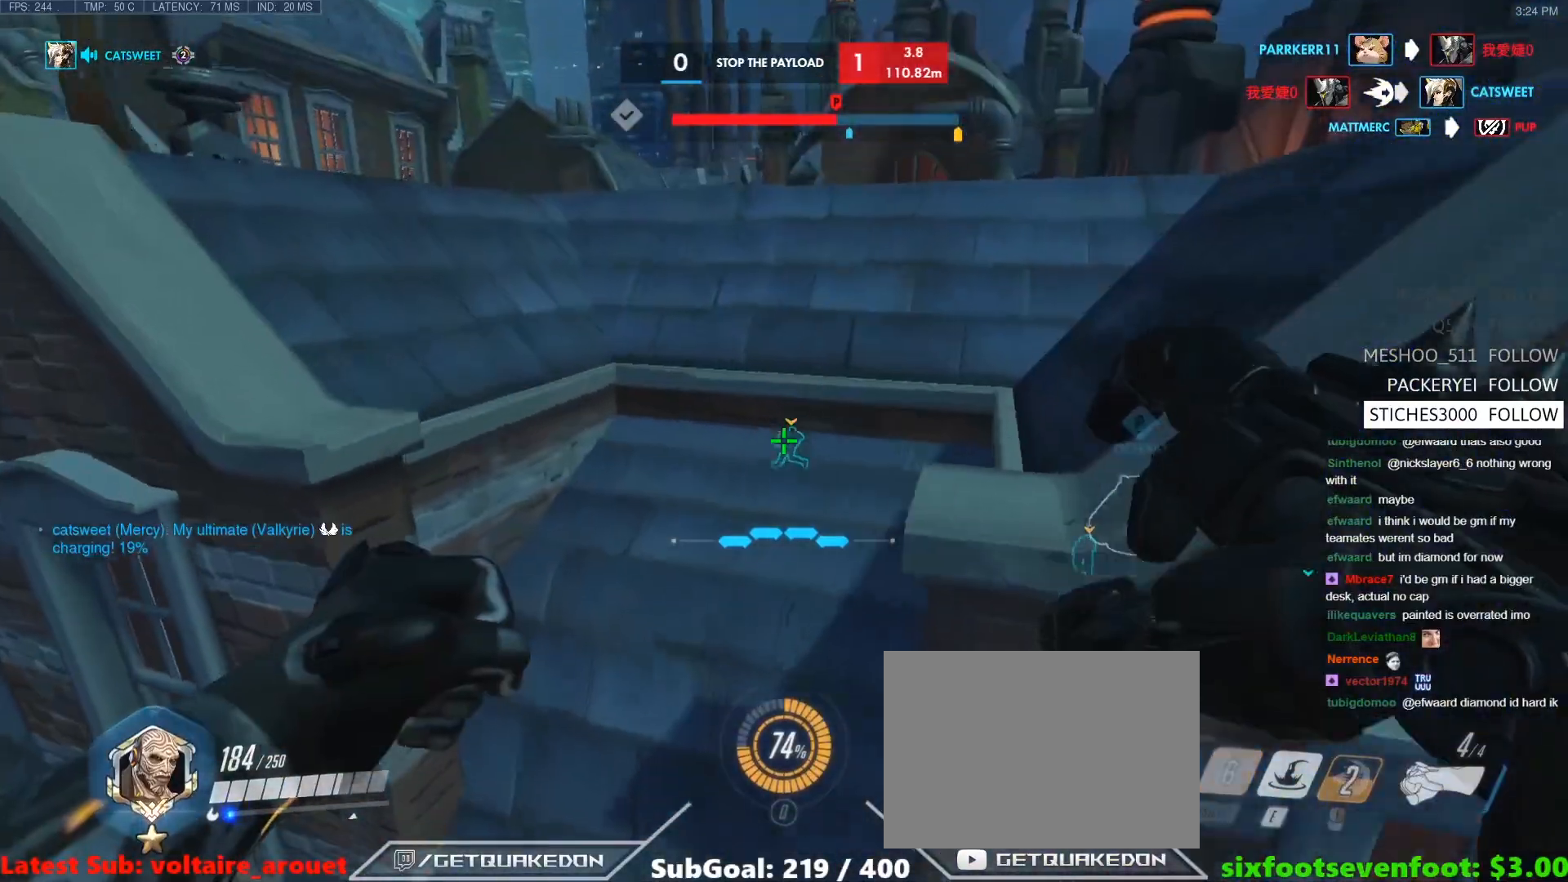
{"keys": ["w"], "events": [[67, "a", "up"], [300, "d", "down"], [350, "d", "up"]]}
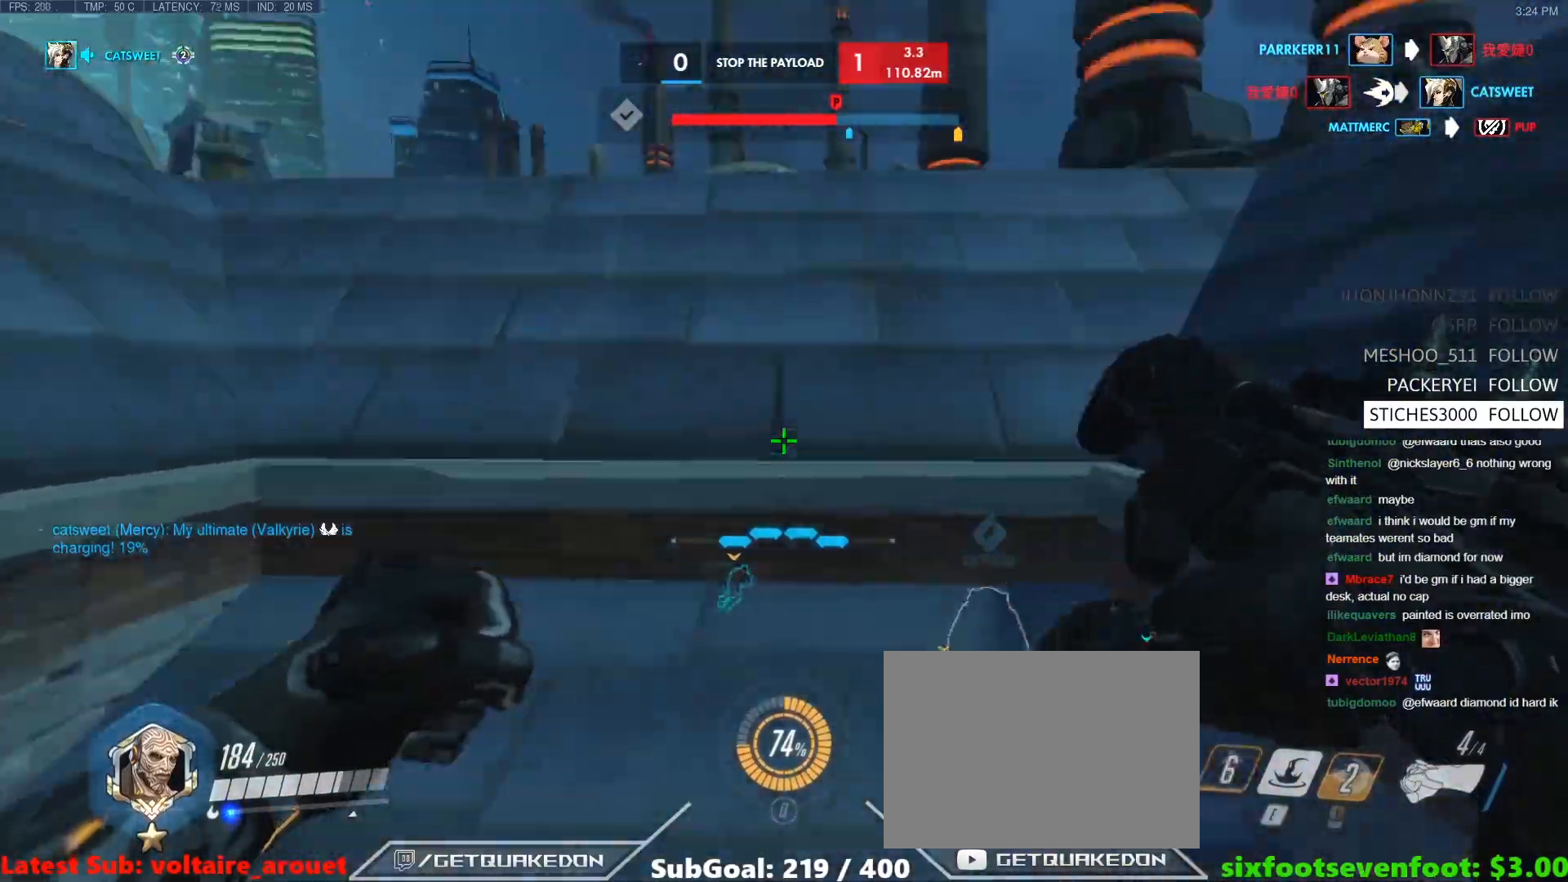
{"keys": ["w"], "events": [[83, "e", "down"], [417, "e", "up"]]}
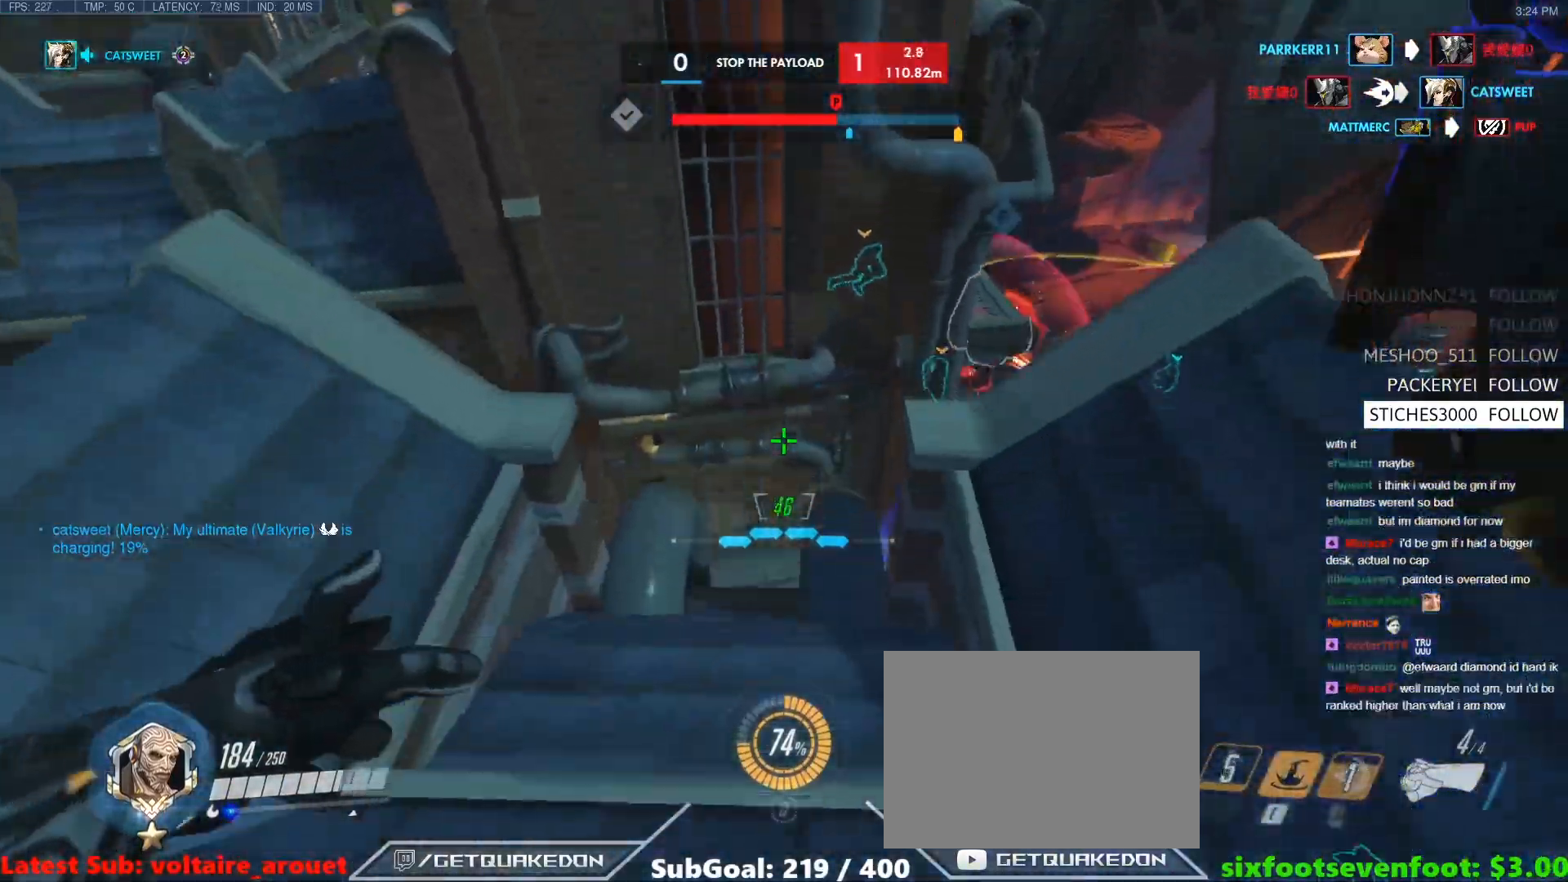
{"keys": ["w"], "events": []}
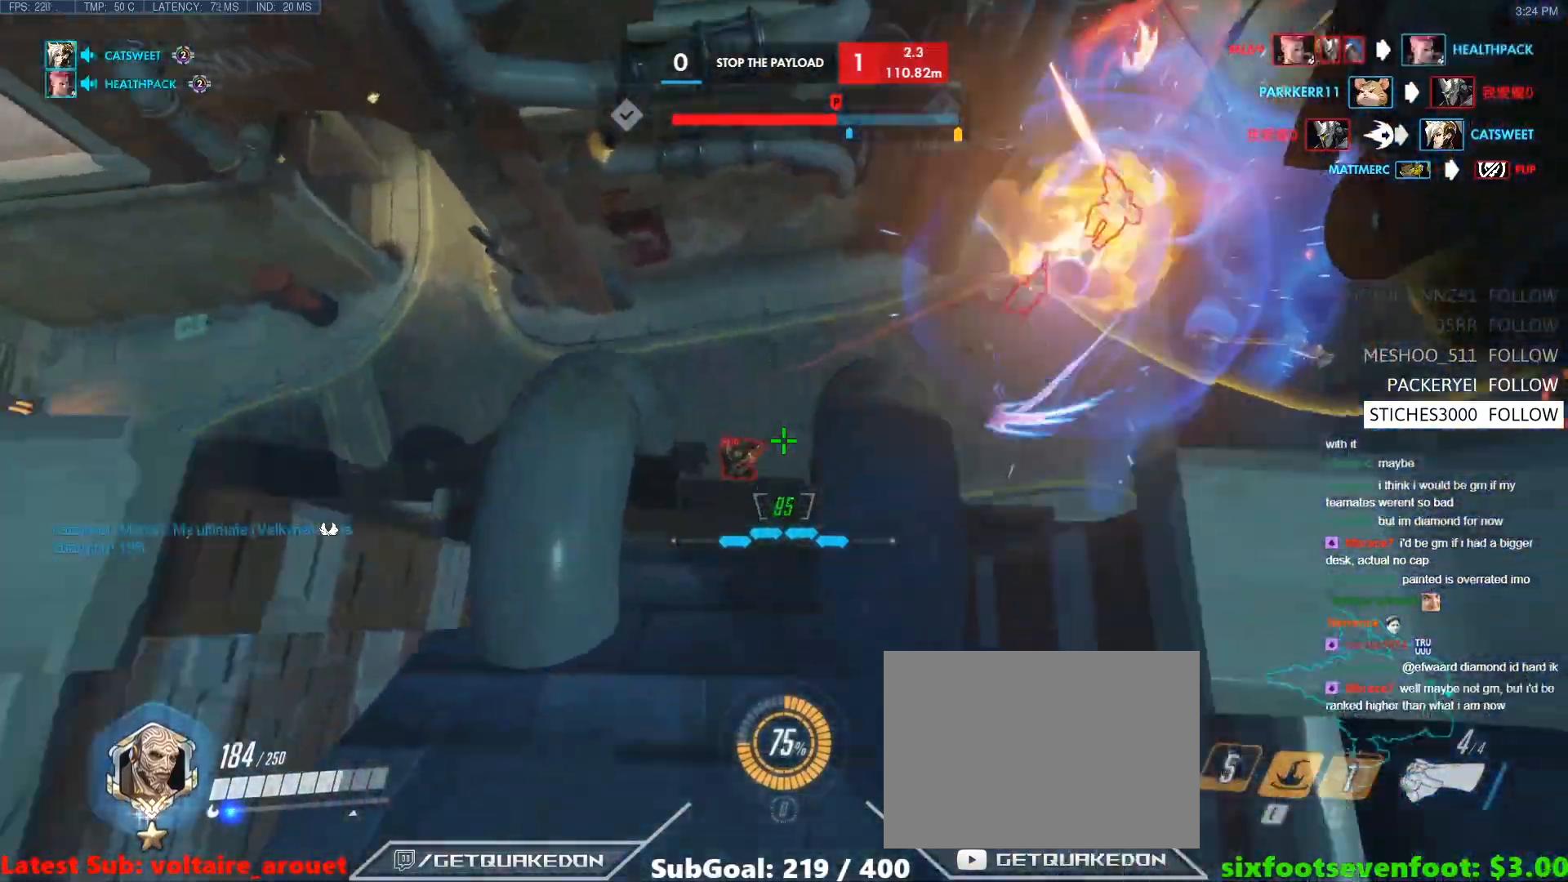
{"keys": ["s"], "events": [[317, "w", "up"], [450, "s", "down"]]}
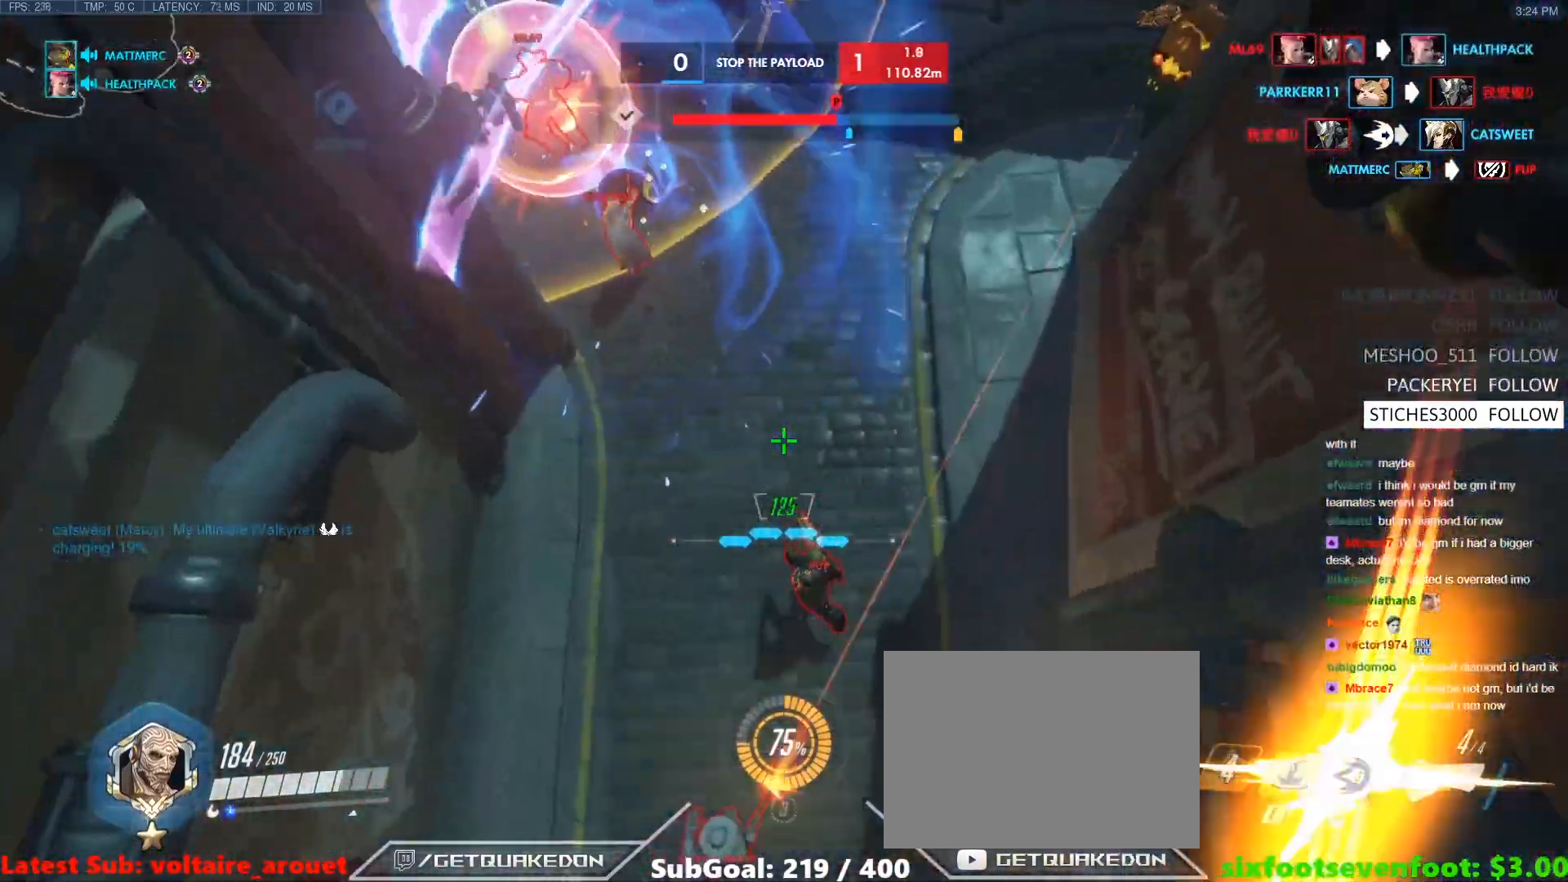
{"keys": ["d", "s"], "events": [[233, "d", "down"]]}
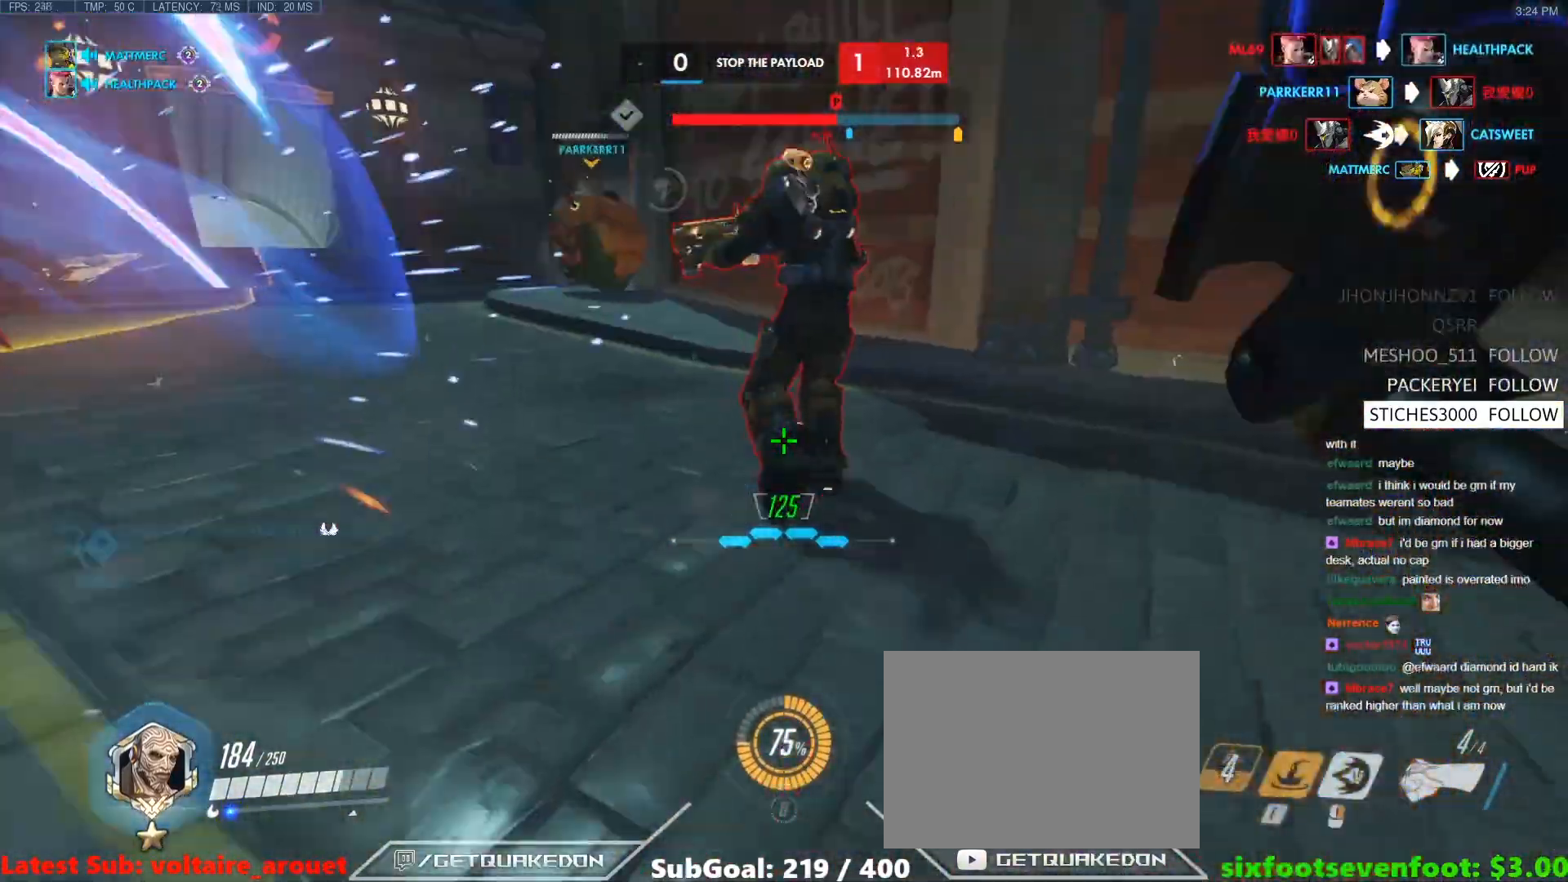
{"keys": ["w"], "events": [[17, "d", "up"], [17, "s", "up"], [150, "space", "down"], [200, "w", "down"], [250, "a", "down"], [250, "space", "up"], [283, "a", "up"]]}
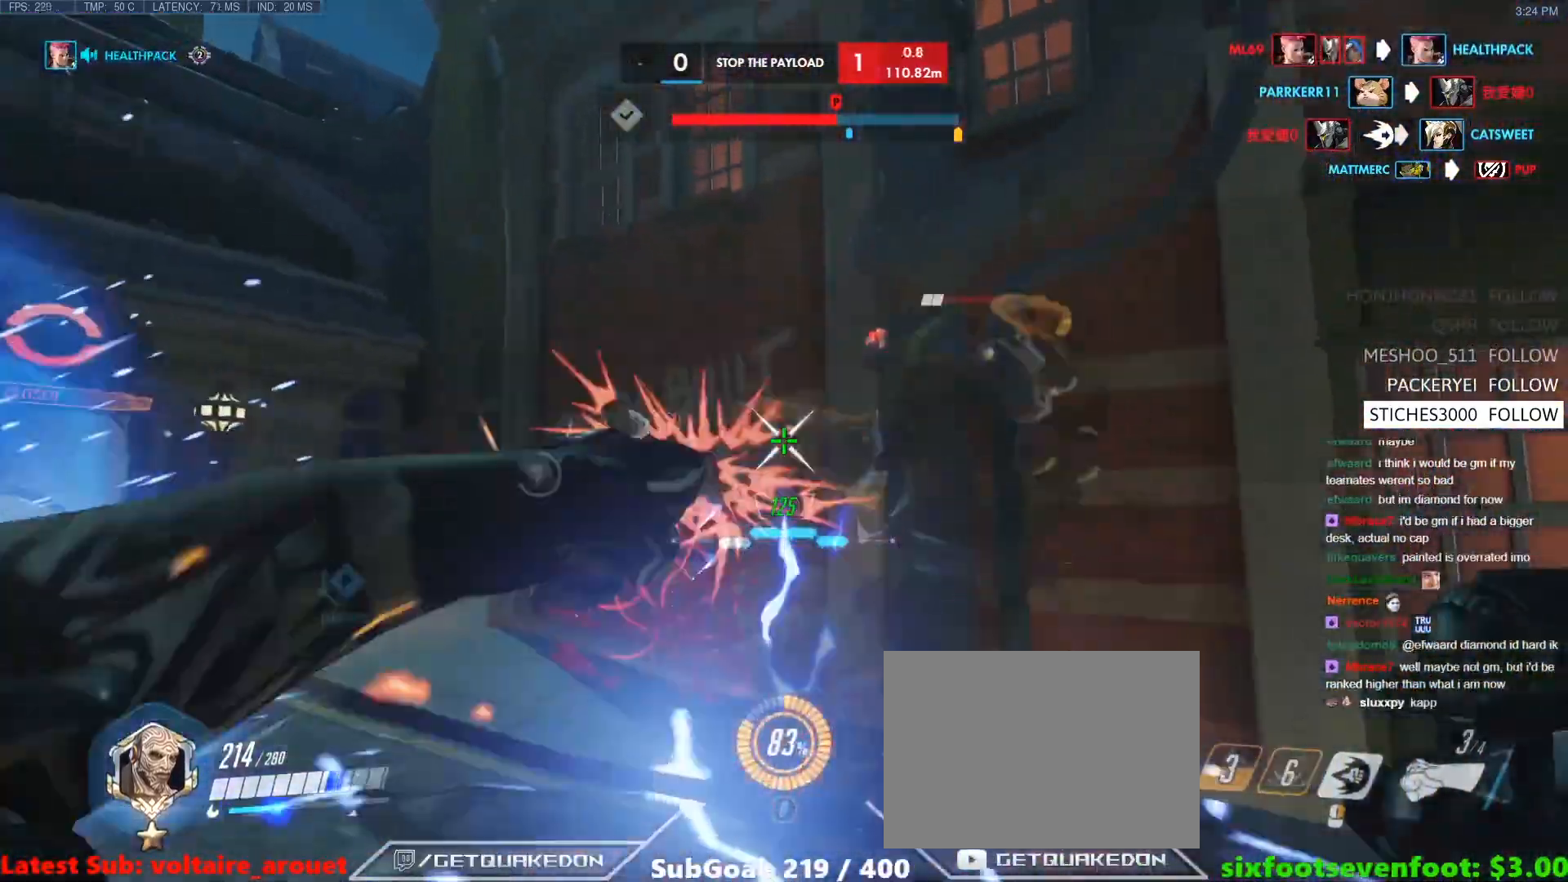
{"keys": ["d", "space", "w"], "events": [[167, "a", "down"], [317, "w", "up"], [400, "space", "down"], [400, "w", "down"], [450, "a", "up"], [500, "d", "down"]]}
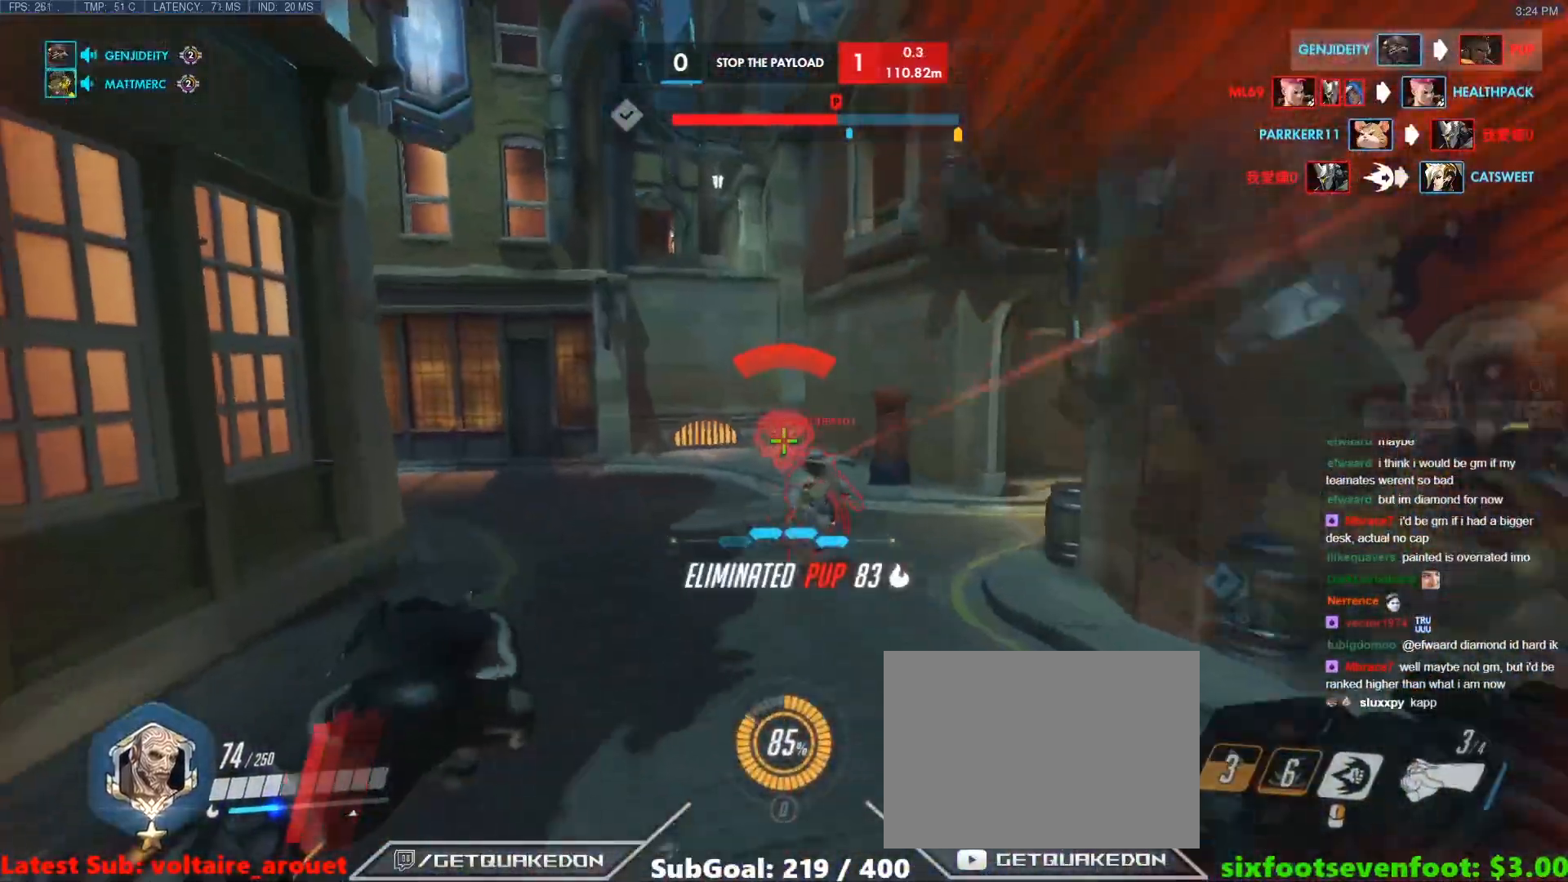
{"keys": ["d"], "events": [[50, "space", "up"], [283, "w", "up"], [367, "ctrl", "down"], [417, "ctrl", "up"]]}
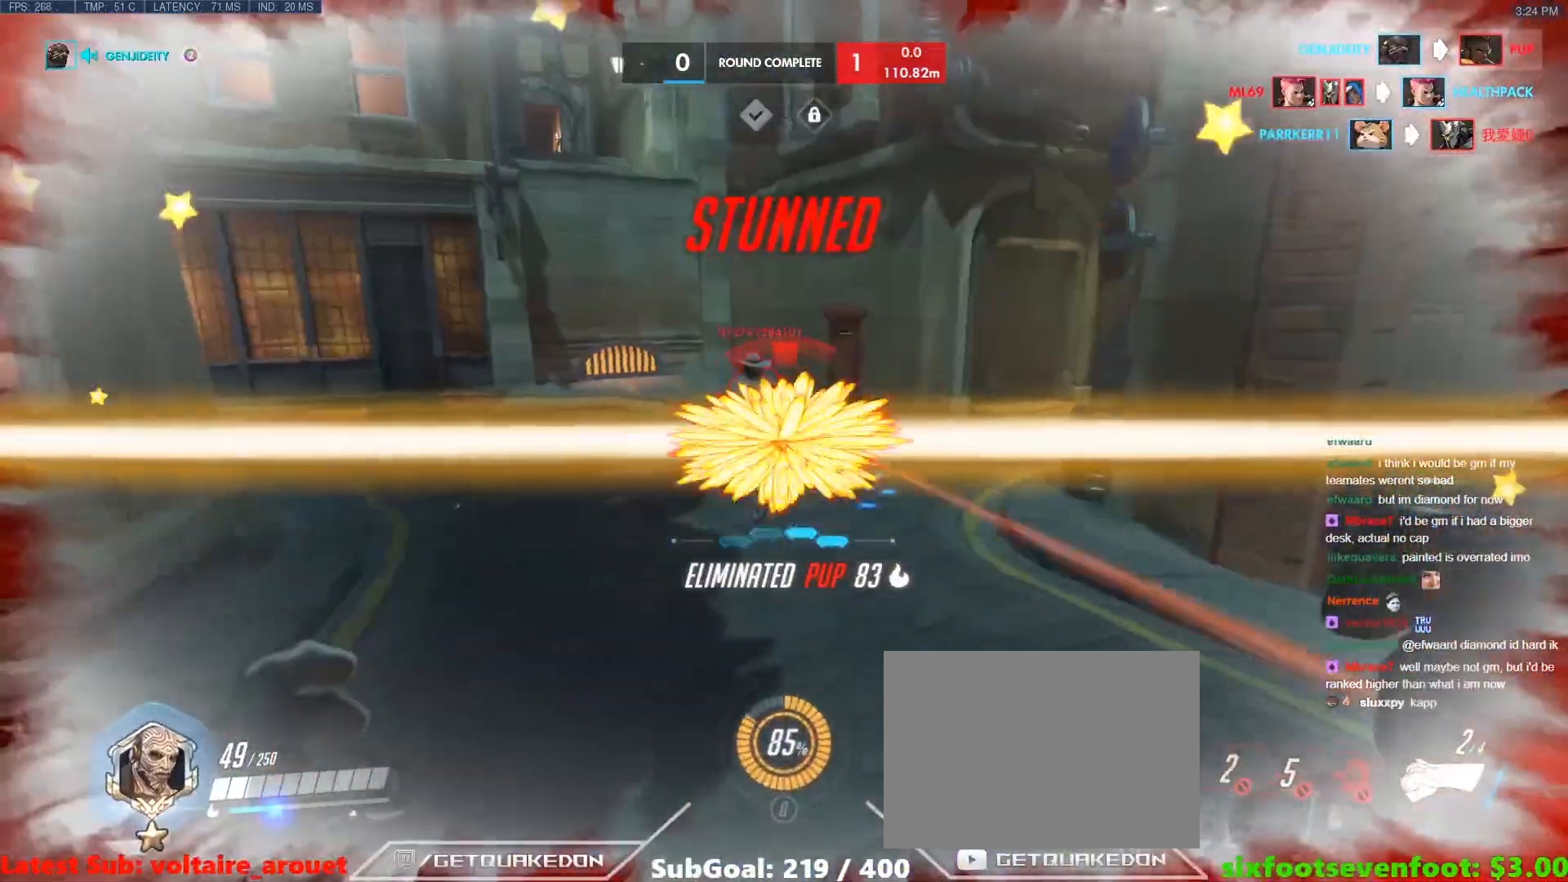
{"keys": ["space"], "events": [[383, "d", "up"], [433, "space", "down"]]}
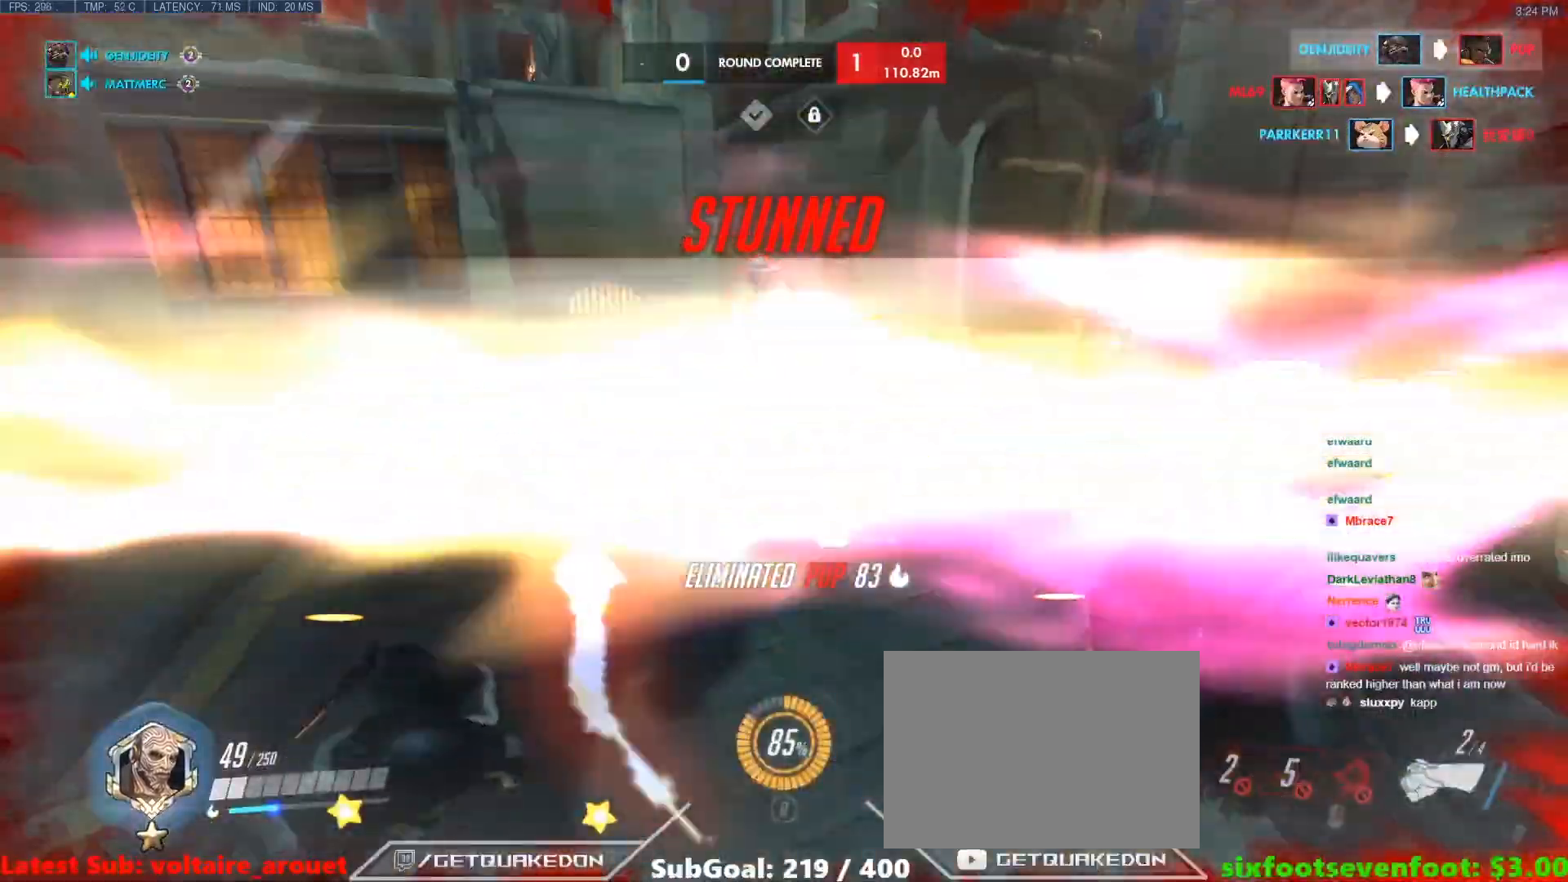
{"keys": ["s", "space"], "events": [[33, "space", "up"], [167, "s", "down"], [167, "space", "down"], [267, "space", "up"], [317, "r", "down"], [317, "space", "down"], [400, "r", "up"], [400, "space", "up"], [450, "space", "down"]]}
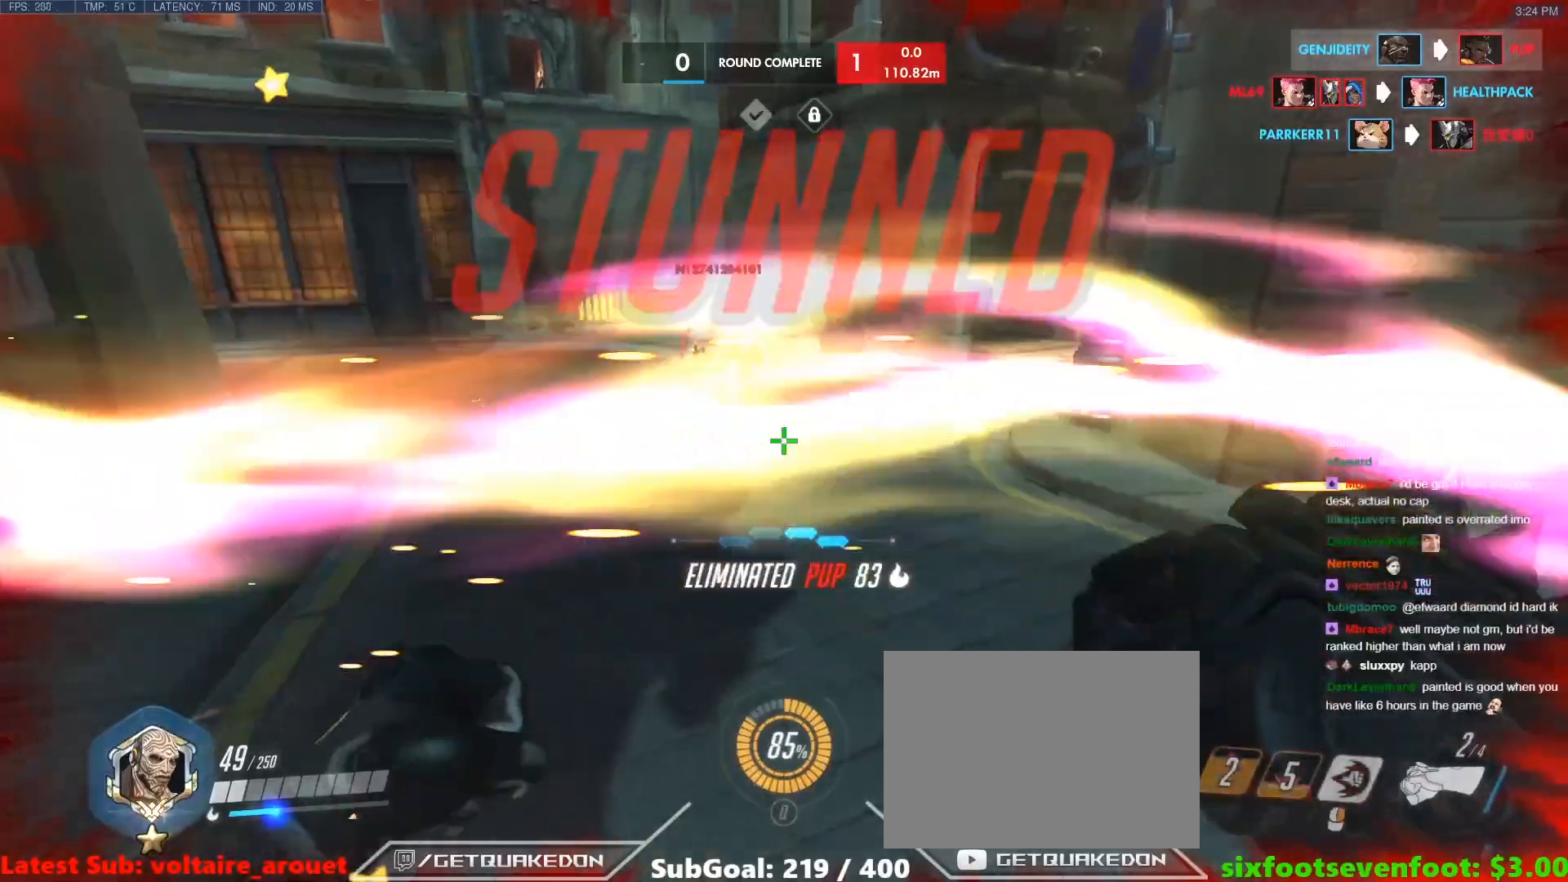
{"keys": [], "events": [[50, "space", "up"], [133, "s", "up"]]}
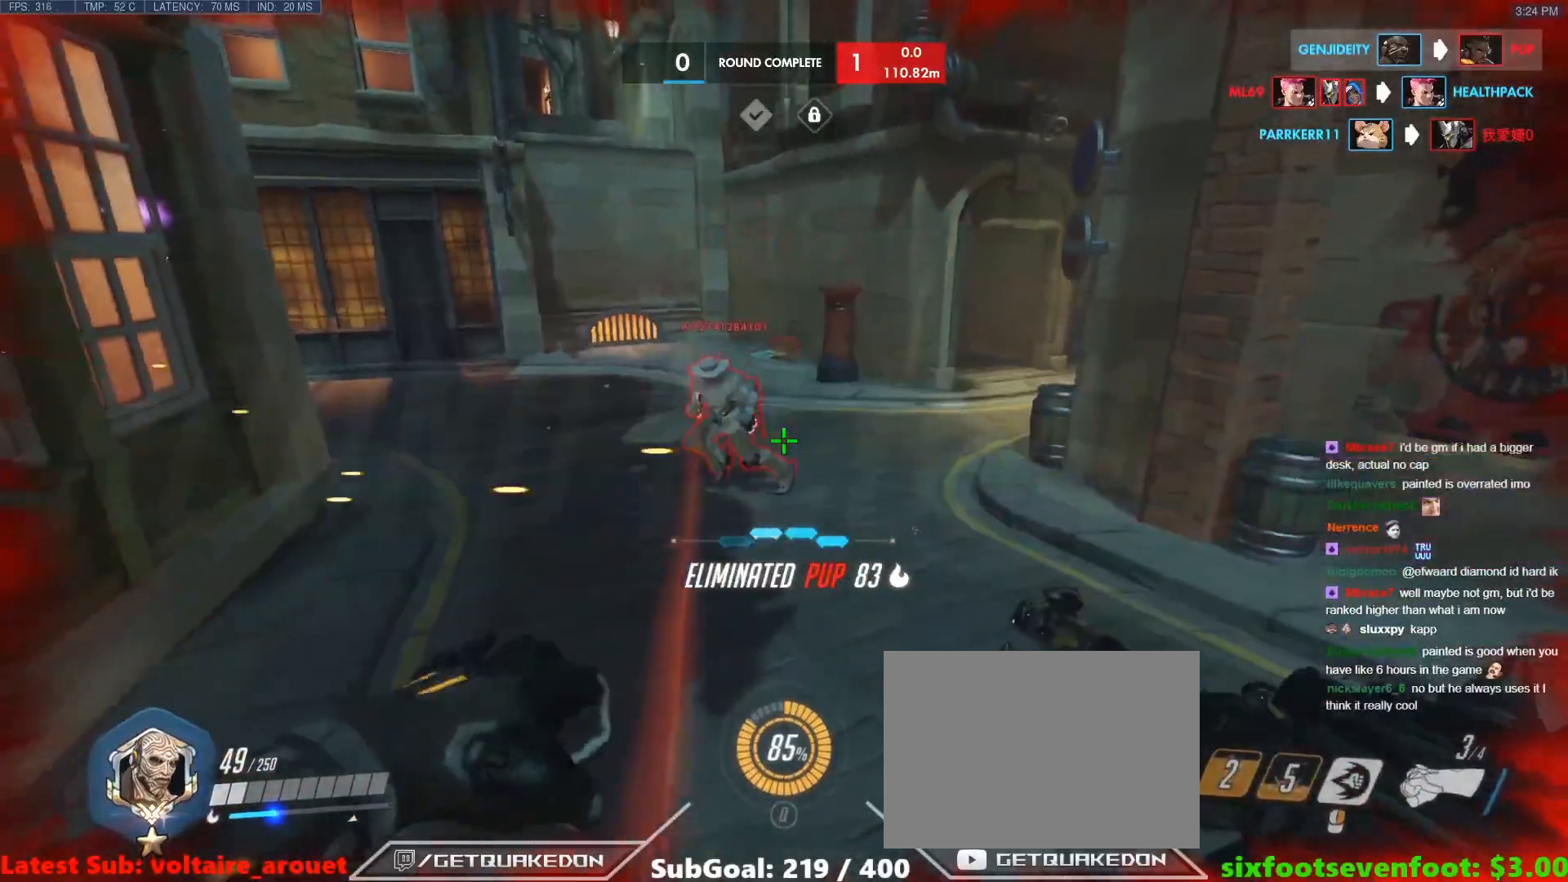
{"keys": [], "events": [[17, "alt", "down"], [250, "alt", "up"]]}